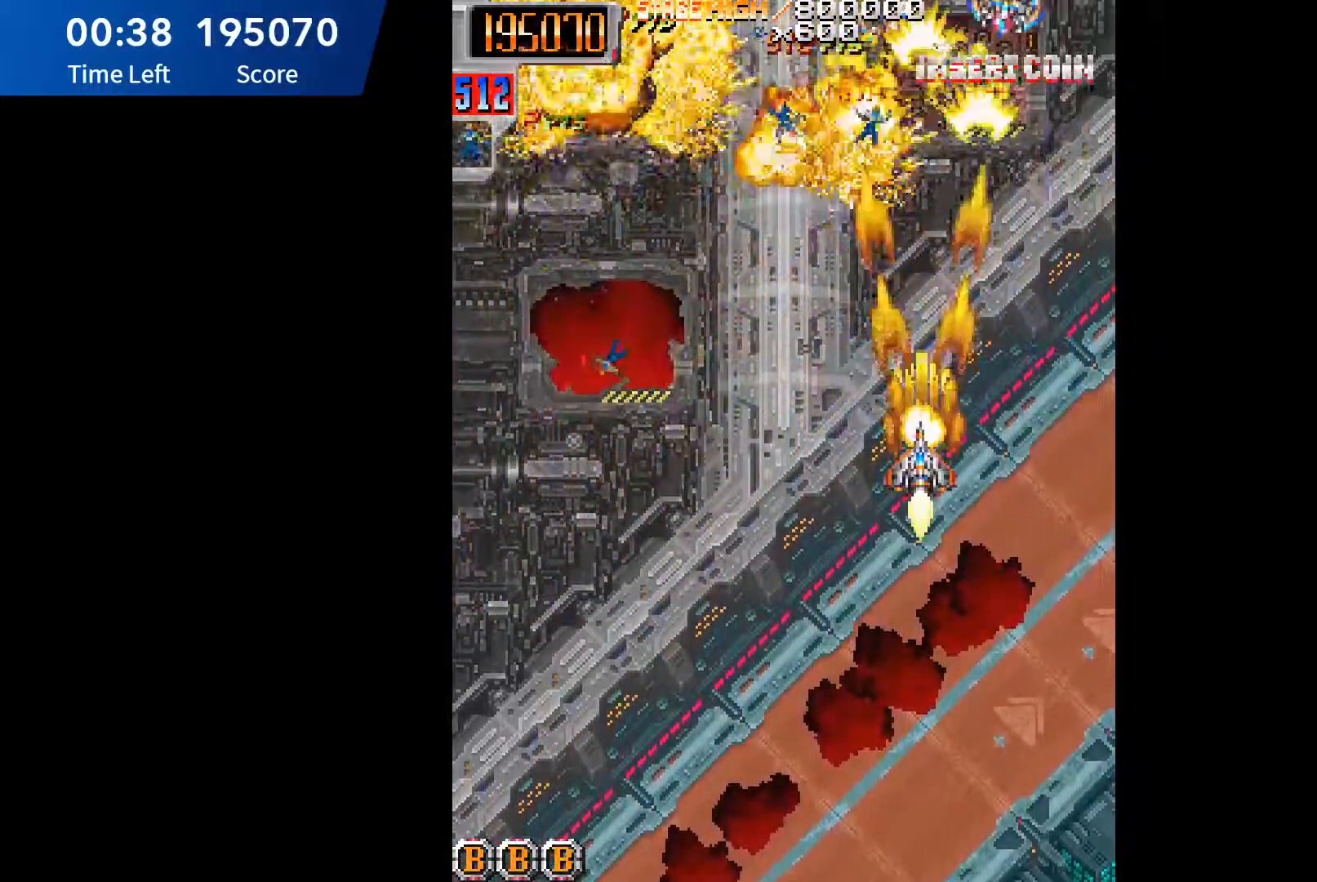
Gameplay with a controller (Xbox layout); each line is a JSON object with the inputs held at the frame after it. "events" lists button and stick changes between this image and that frame as [ms after this image, input, new state], when the widget could be followed in between. Not read: L3 R3 left_stick right_stick.
{"buttons": ["A", "DPAD_LEFT"], "events": [[17, "A", "up"], [17, "DPAD_LEFT", "down"], [67, "A", "down"], [67, "DPAD_LEFT", "up"], [150, "DPAD_DOWN", "up"], [150, "DPAD_LEFT", "down"], [167, "A", "up"], [217, "A", "down"], [233, "DPAD_UP", "down"], [267, "DPAD_LEFT", "up"], [283, "A", "up"], [350, "A", "down"], [383, "DPAD_LEFT", "down"], [400, "DPAD_UP", "up"], [467, "A", "up"], [500, "A", "down"]]}
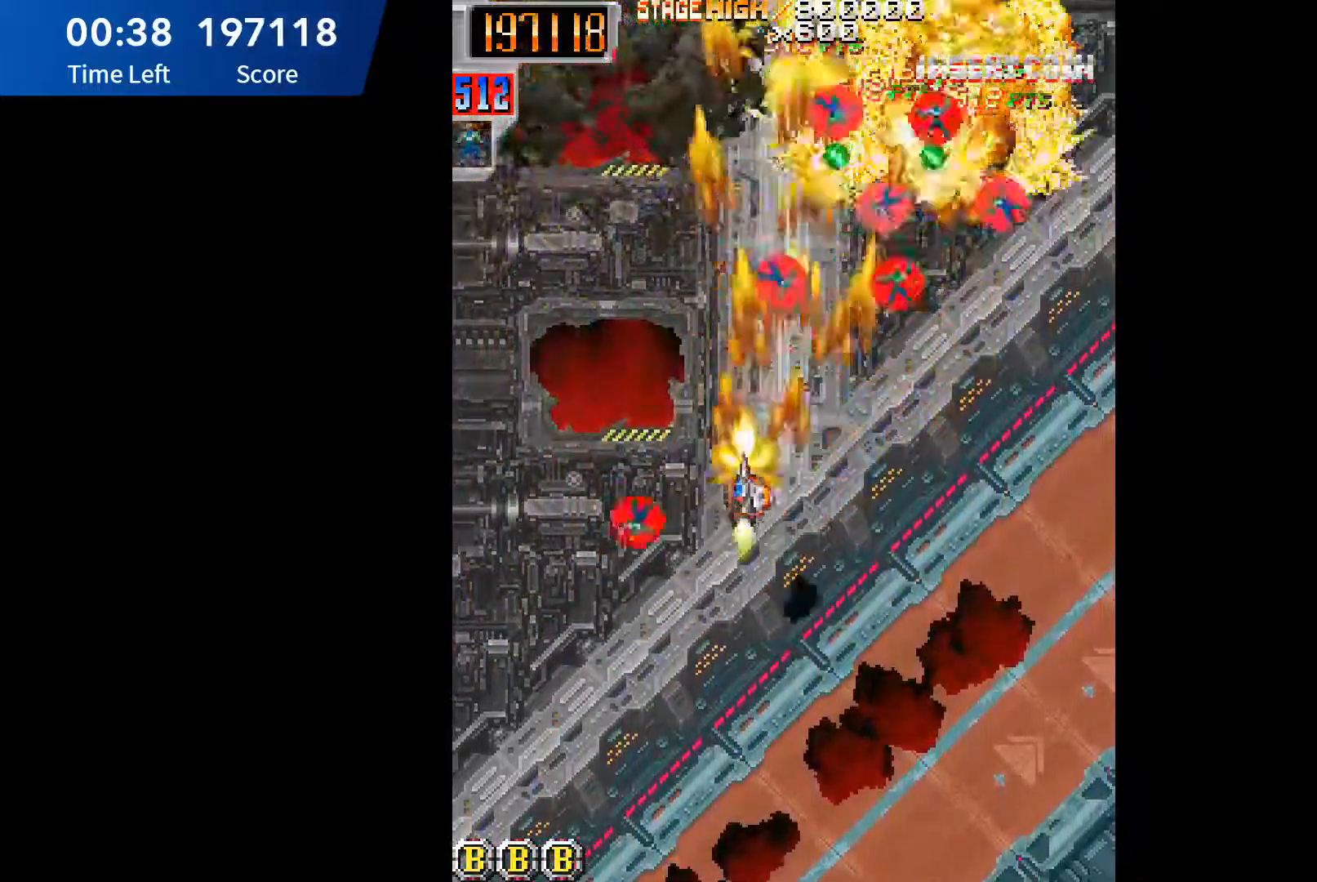
{"buttons": ["A", "DPAD_RIGHT"]}
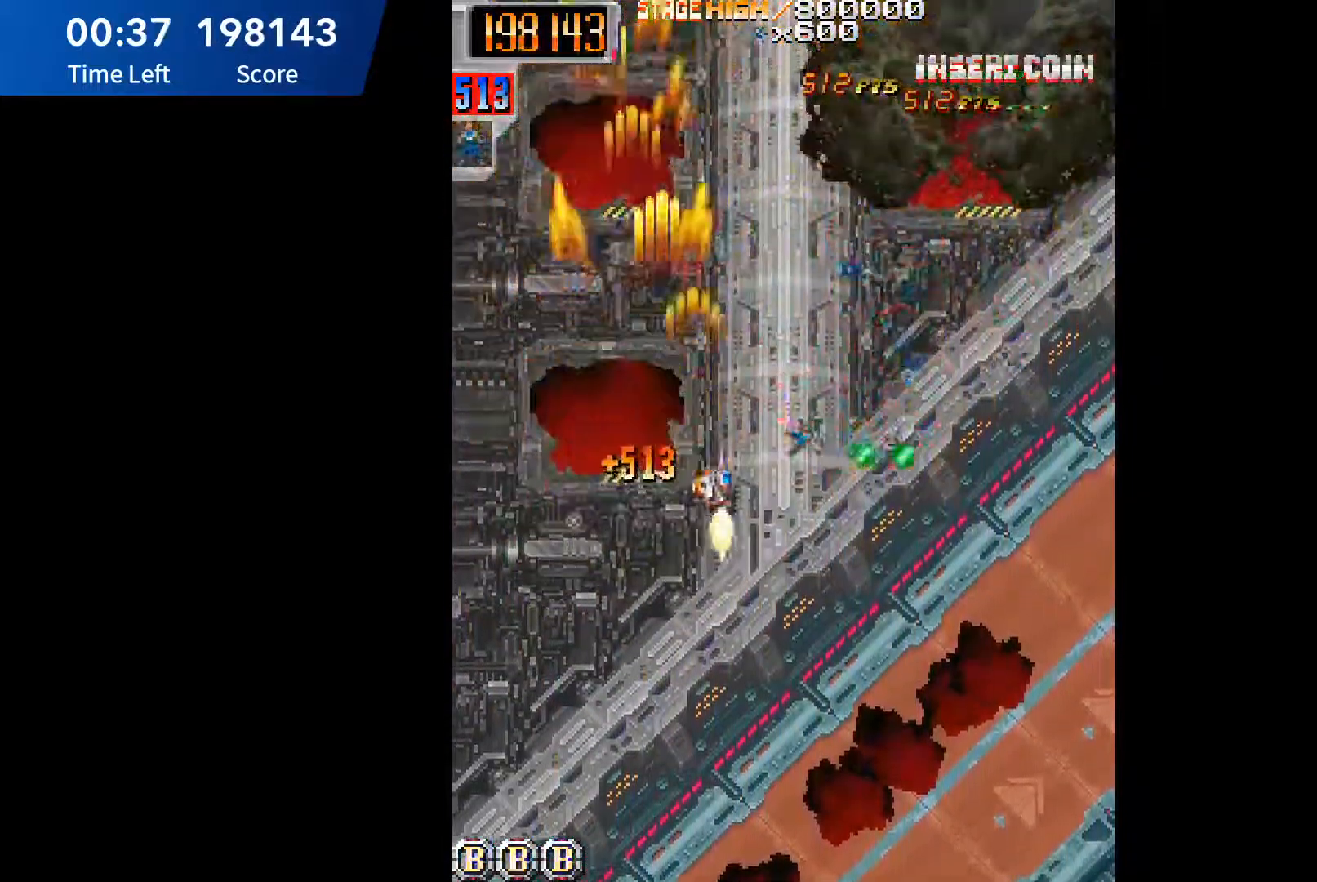
{"buttons": ["DPAD_UP", "DPAD_RIGHT"]}
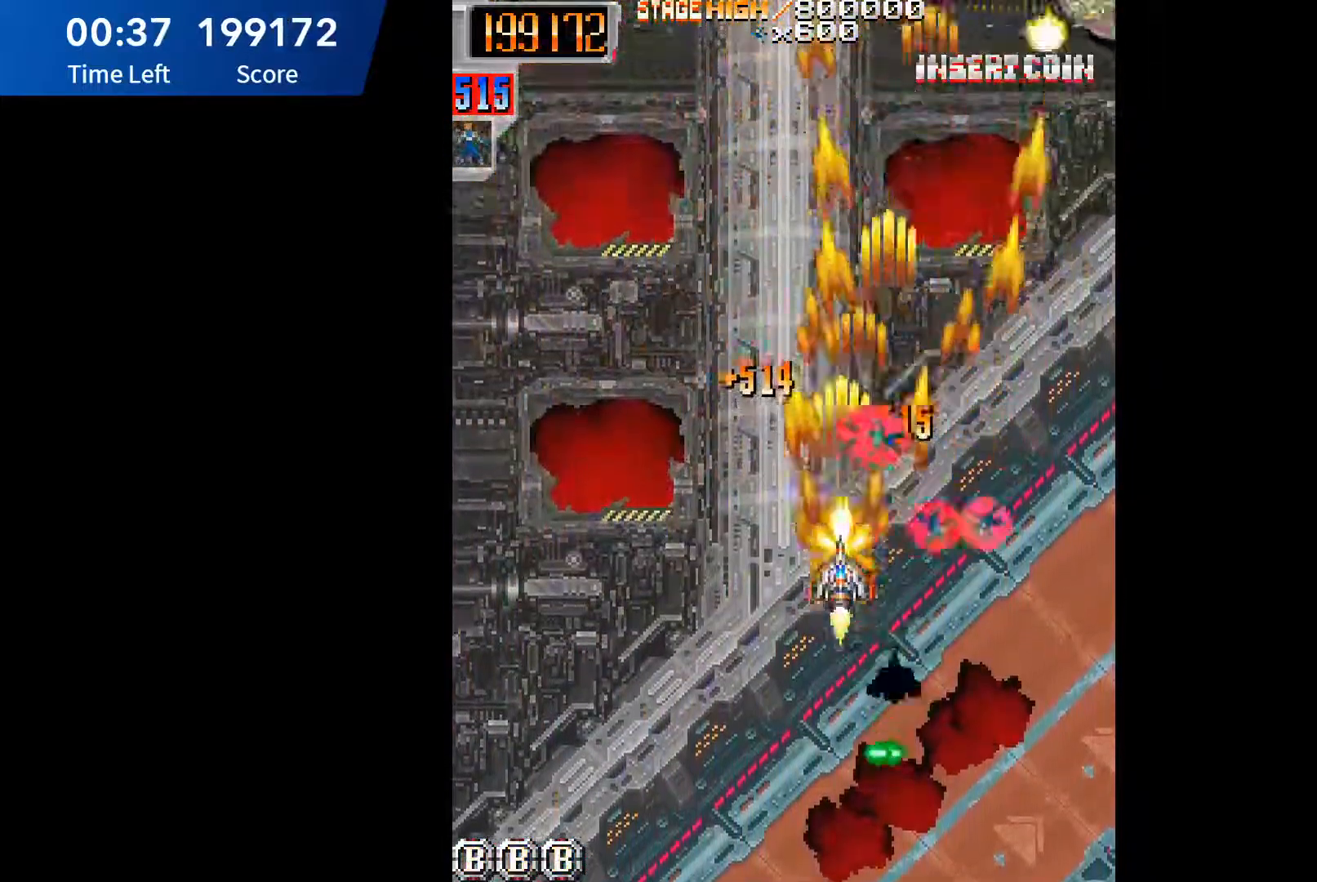
{"buttons": ["A", "DPAD_DOWN"], "events": [[17, "A", "down"], [17, "DPAD_RIGHT", "up"], [100, "A", "up"], [150, "DPAD_RIGHT", "down"], [167, "DPAD_UP", "up"], [183, "A", "down"], [217, "DPAD_DOWN", "down"], [250, "A", "up"], [300, "DPAD_RIGHT", "up"], [333, "A", "down"], [417, "A", "up"], [467, "A", "down"]]}
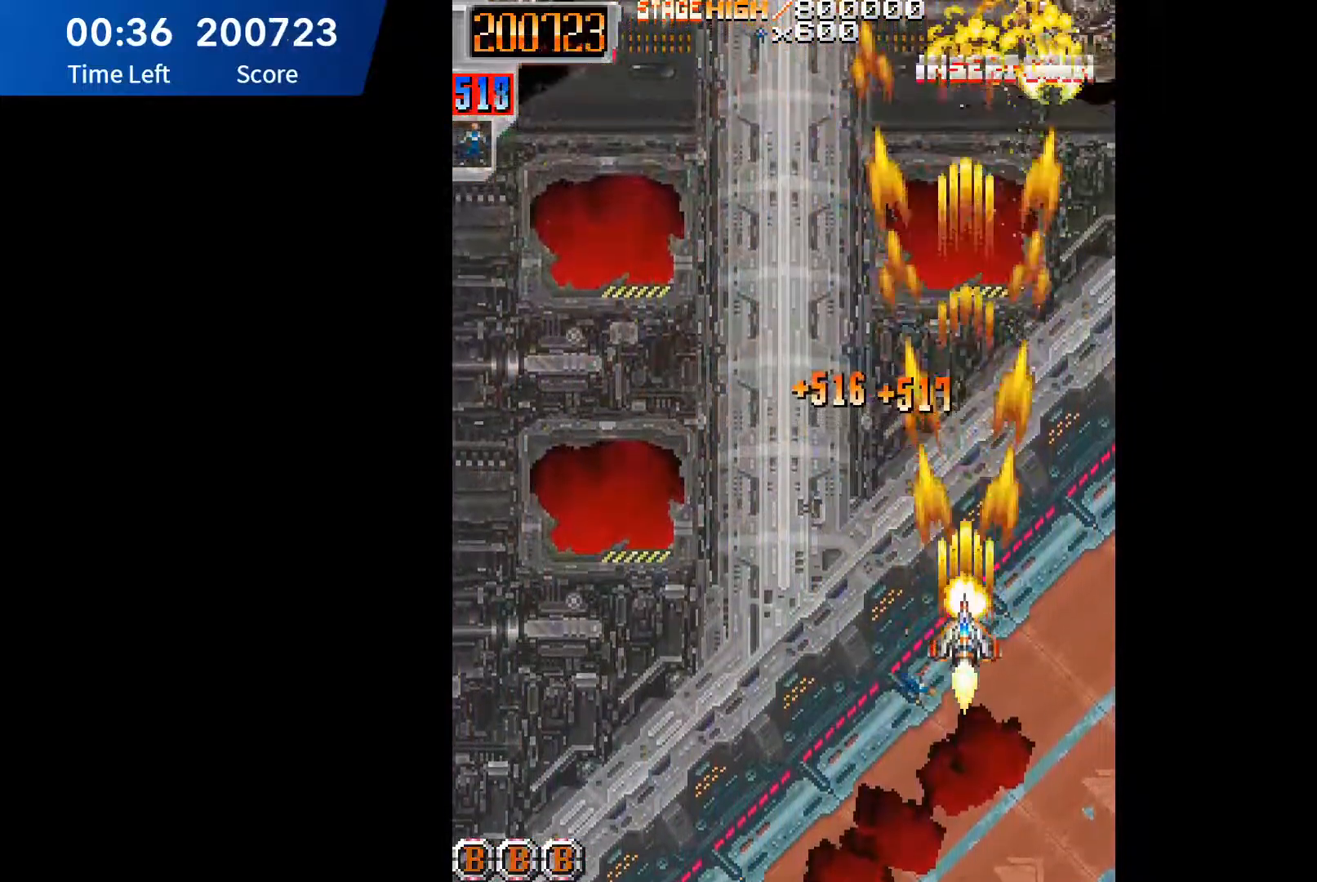
{"buttons": ["DPAD_UP"]}
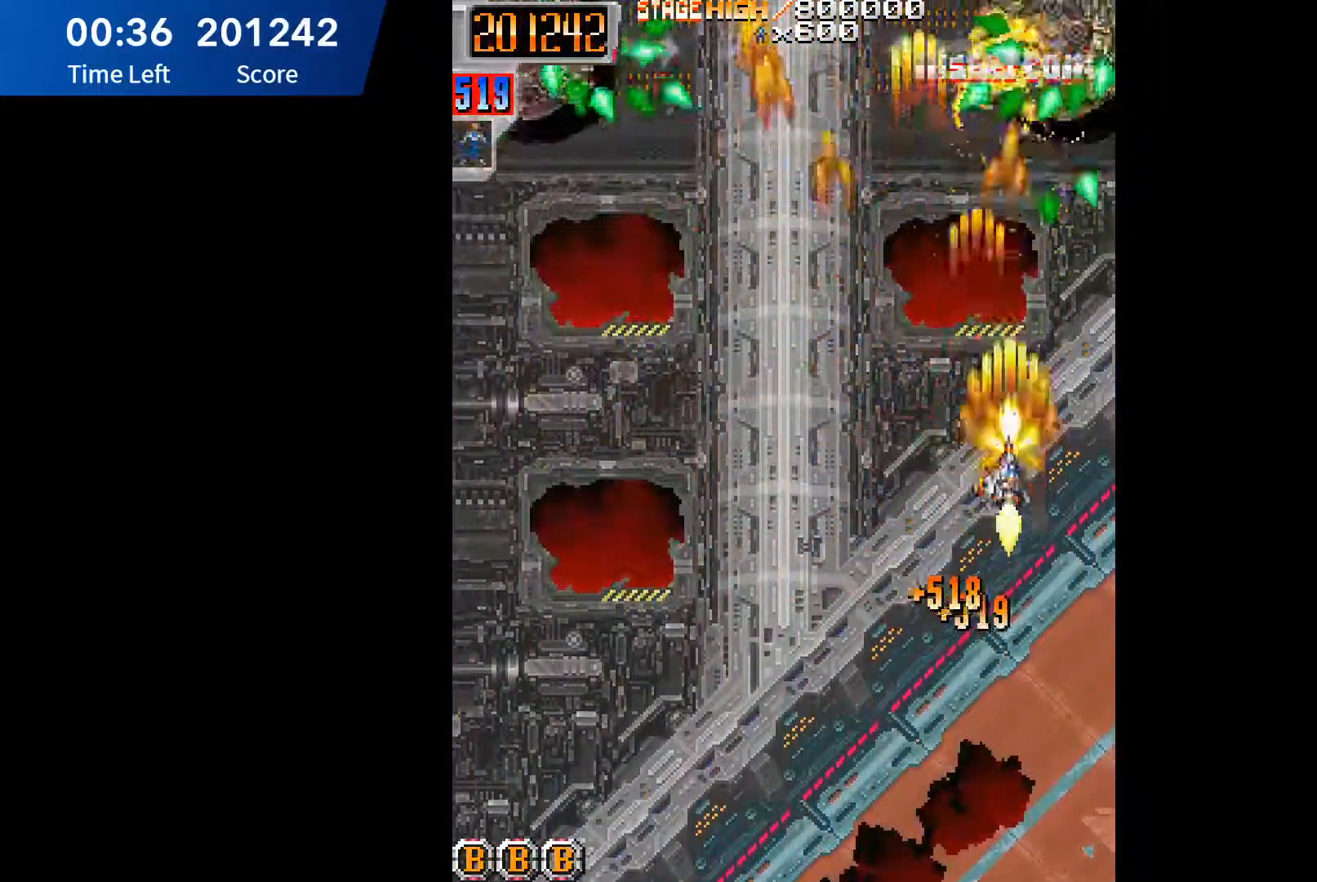
{"buttons": ["DPAD_DOWN"], "events": [[33, "A", "down"], [100, "A", "up"], [133, "DPAD_UP", "up"], [167, "A", "down"], [200, "DPAD_DOWN", "down"], [217, "A", "up"], [283, "A", "down"], [333, "A", "up"], [400, "A", "down"], [467, "A", "up"]]}
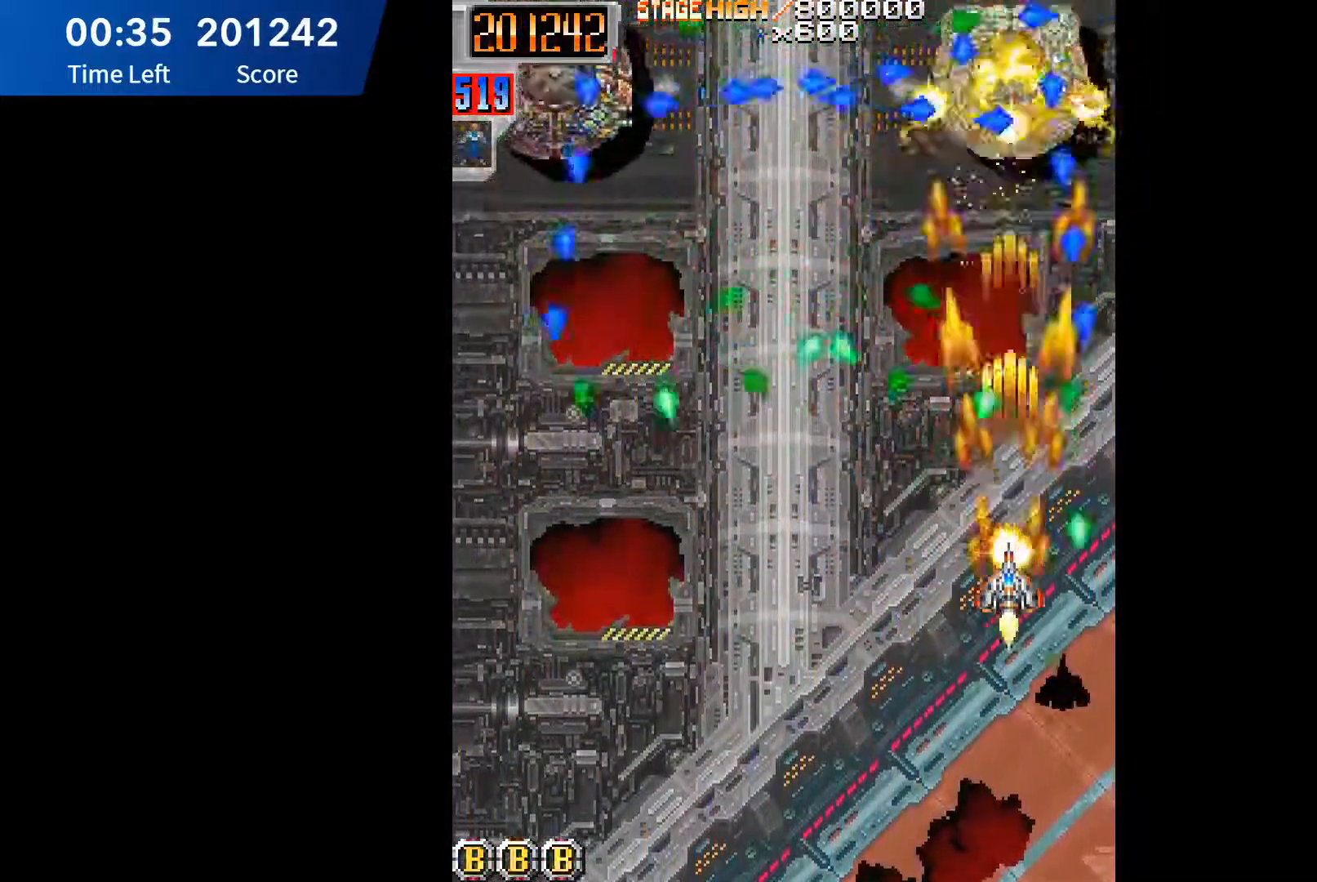
{"buttons": ["A"], "events": [[50, "A", "down"], [117, "A", "up"], [167, "B", "down"], [167, "DPAD_LEFT", "down"], [267, "B", "up"], [267, "DPAD_LEFT", "up"], [350, "DPAD_DOWN", "up"], [367, "A", "down"], [450, "A", "up"], [467, "DPAD_LEFT", "down"], [483, "DPAD_LEFT", "up"], [500, "A", "down"]]}
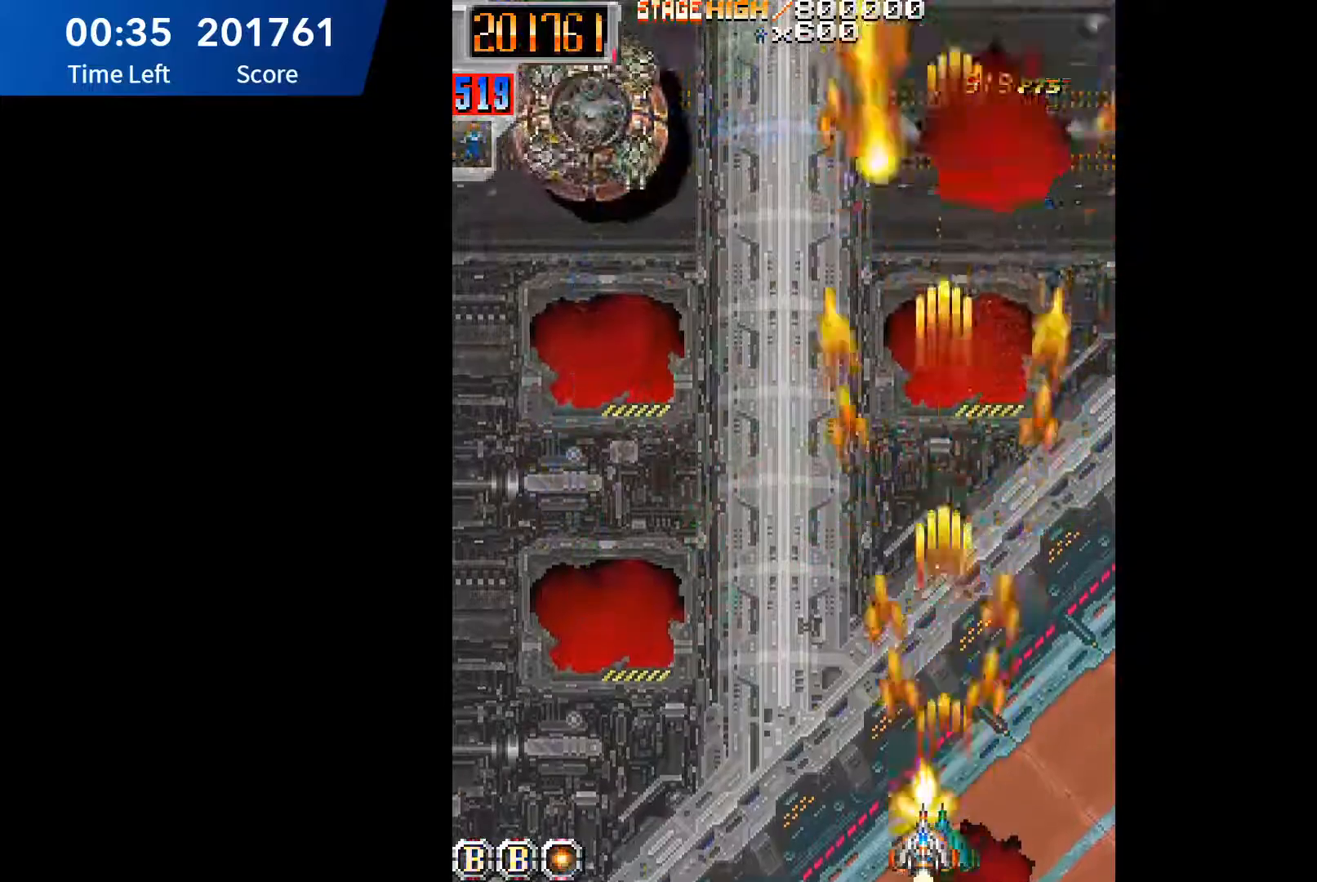
{"buttons": ["A", "DPAD_UP"], "events": [[17, "DPAD_LEFT", "down"], [83, "A", "up"], [167, "A", "down"], [233, "DPAD_UP", "down"], [250, "A", "up"], [317, "A", "down"], [400, "A", "up"], [400, "DPAD_LEFT", "up"], [467, "A", "down"]]}
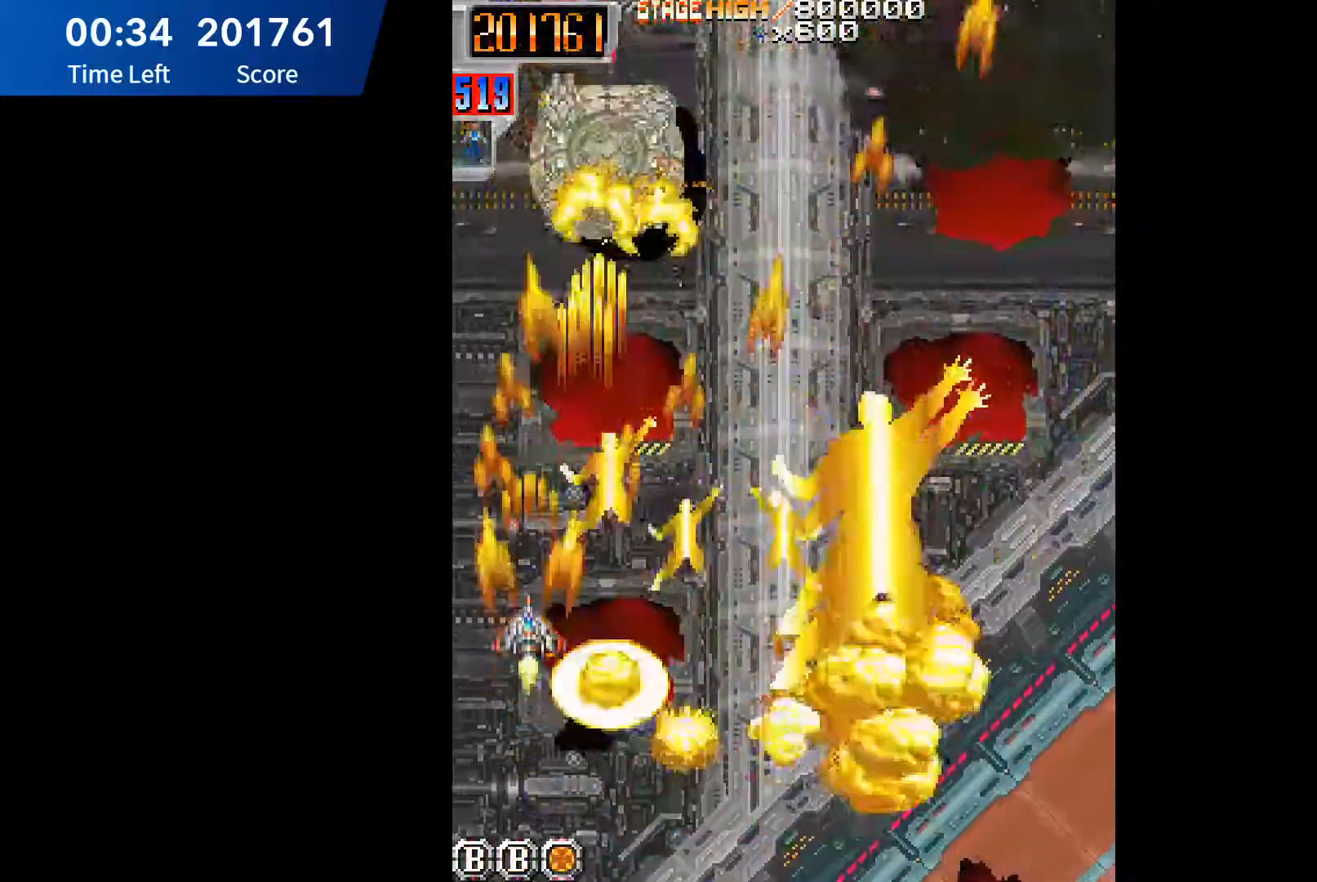
{"buttons": ["DPAD_LEFT"], "events": [[50, "A", "up"], [50, "DPAD_RIGHT", "down"], [117, "A", "down"], [200, "A", "up"], [217, "DPAD_UP", "up"], [267, "A", "down"], [267, "DPAD_UP", "down"], [350, "A", "up"], [417, "A", "down"], [467, "DPAD_RIGHT", "up"], [483, "A", "up"], [500, "DPAD_LEFT", "down"], [500, "DPAD_UP", "up"]]}
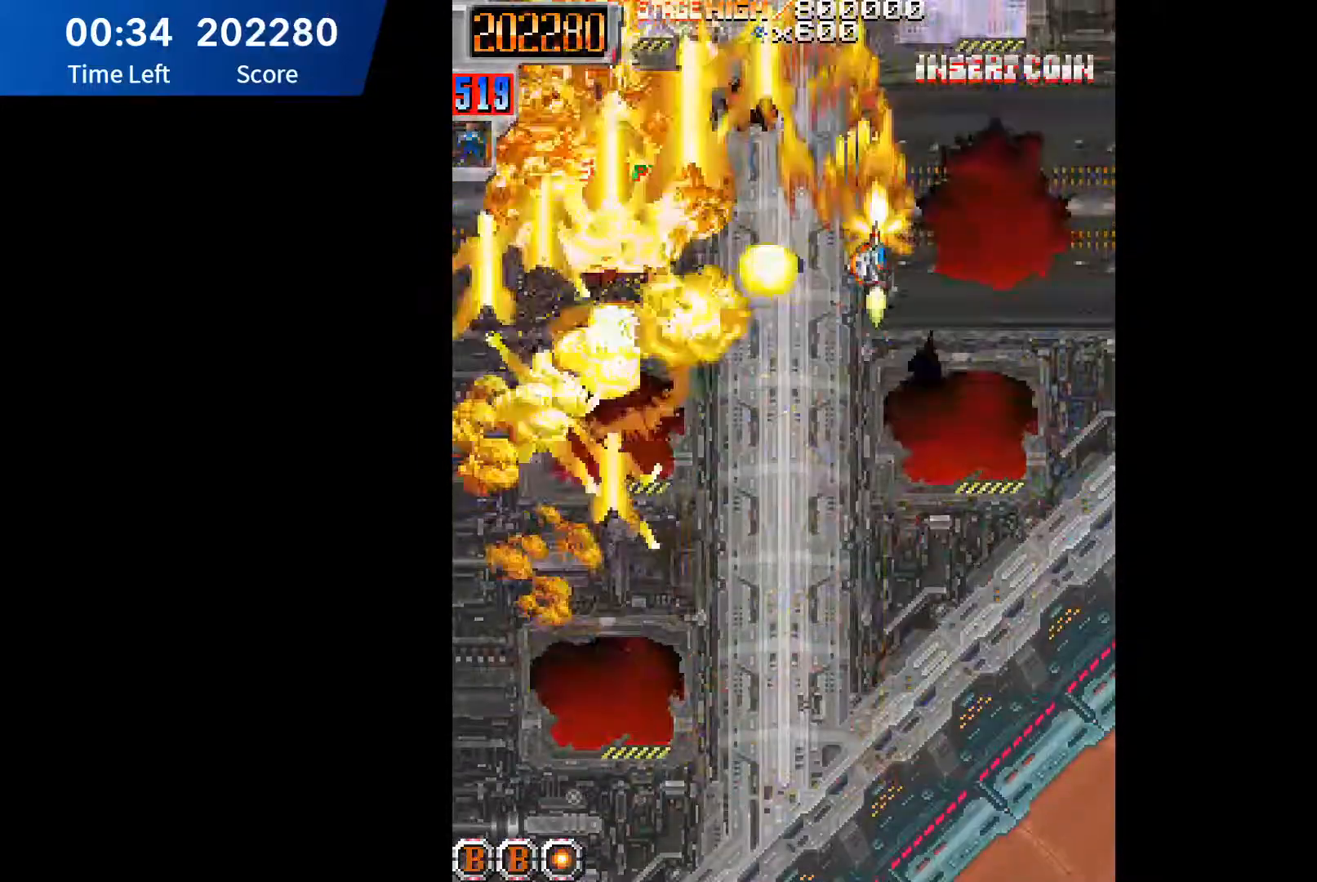
{"buttons": ["DPAD_LEFT"]}
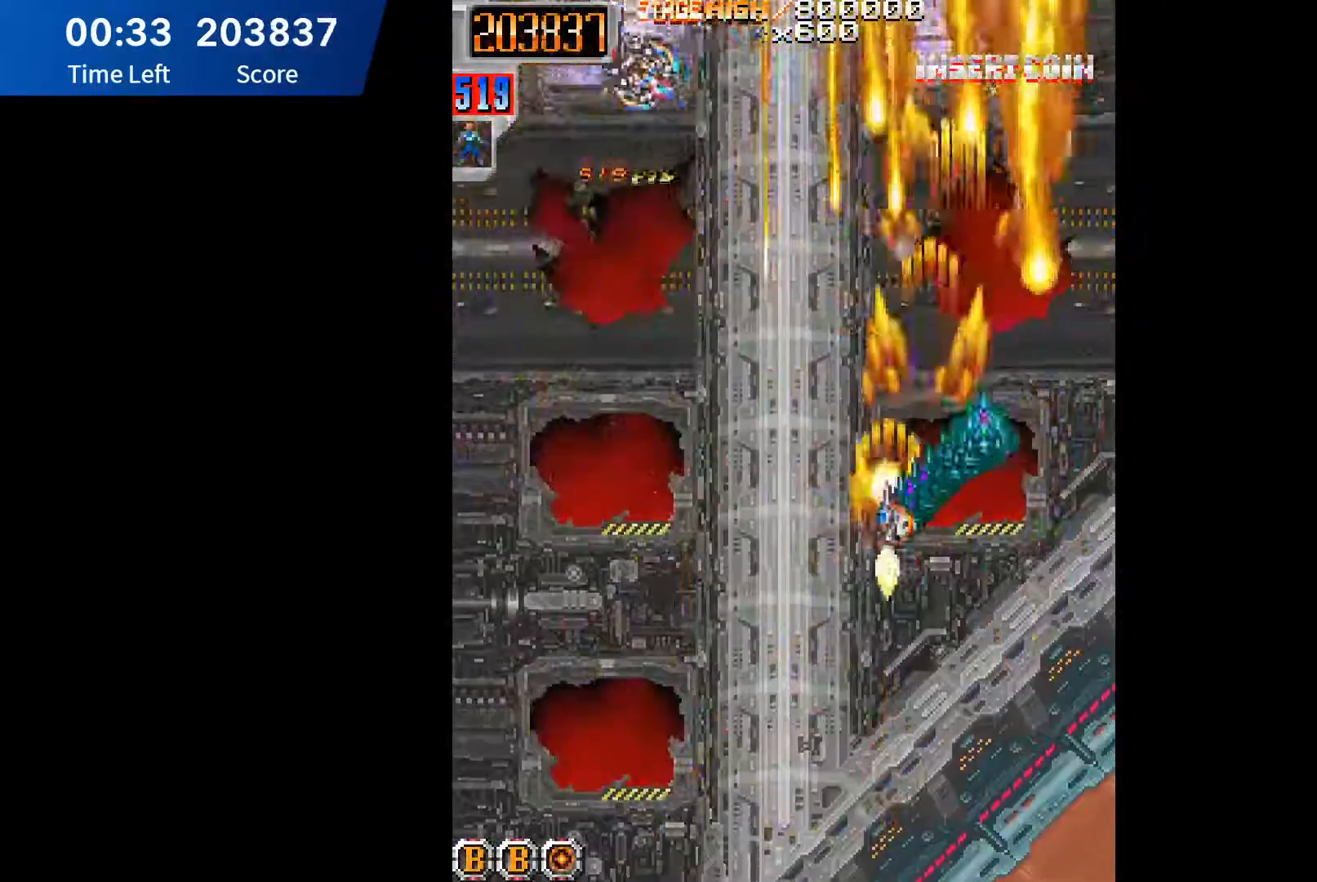
{"buttons": ["A", "DPAD_RIGHT"]}
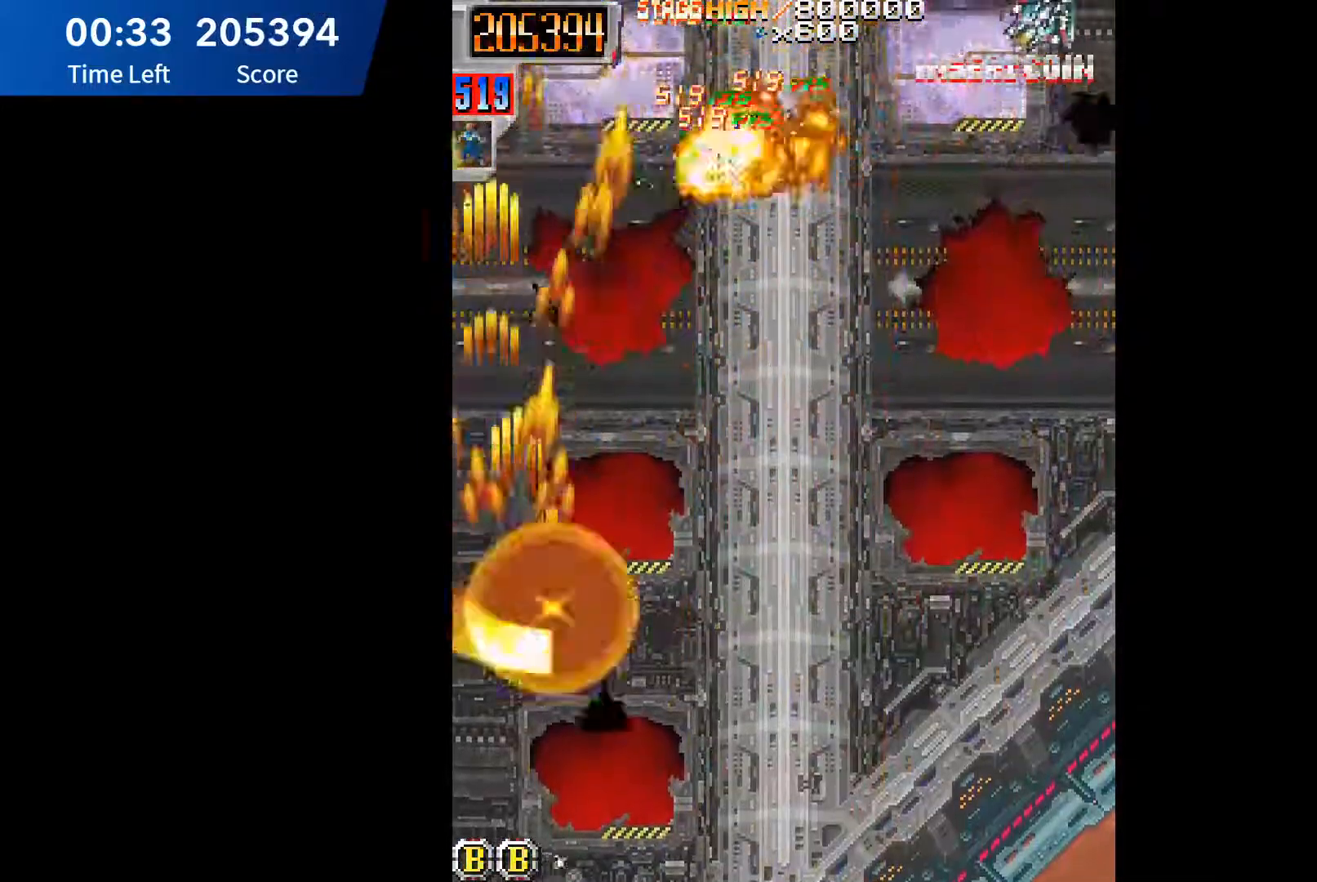
{"buttons": ["DPAD_RIGHT"], "events": [[17, "A", "up"], [100, "A", "down"], [117, "DPAD_UP", "down"], [167, "A", "up"], [233, "A", "down"], [233, "DPAD_UP", "up"], [317, "A", "up"], [383, "A", "down"], [467, "A", "up"]]}
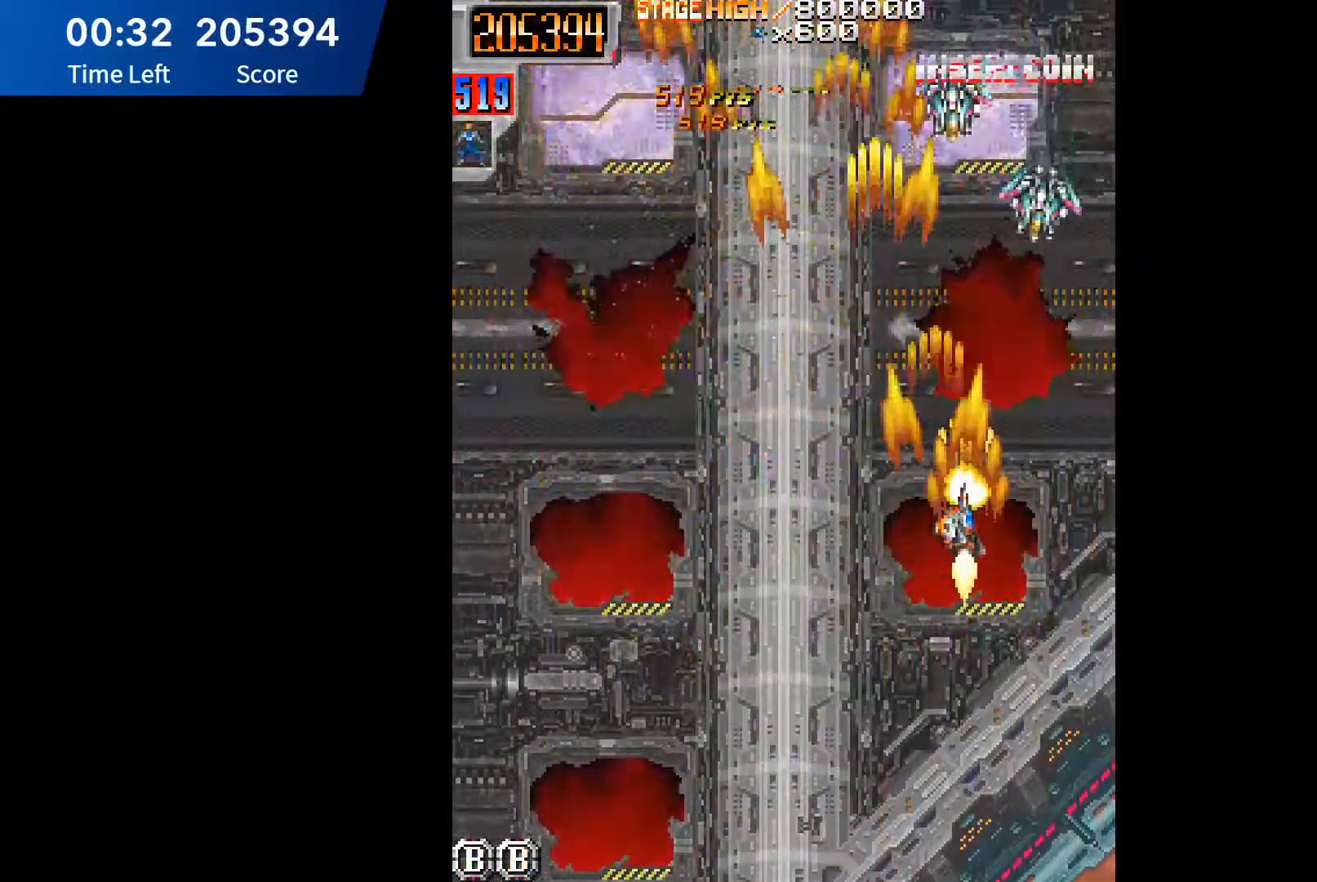
{"buttons": ["A", "DPAD_UP", "DPAD_LEFT"]}
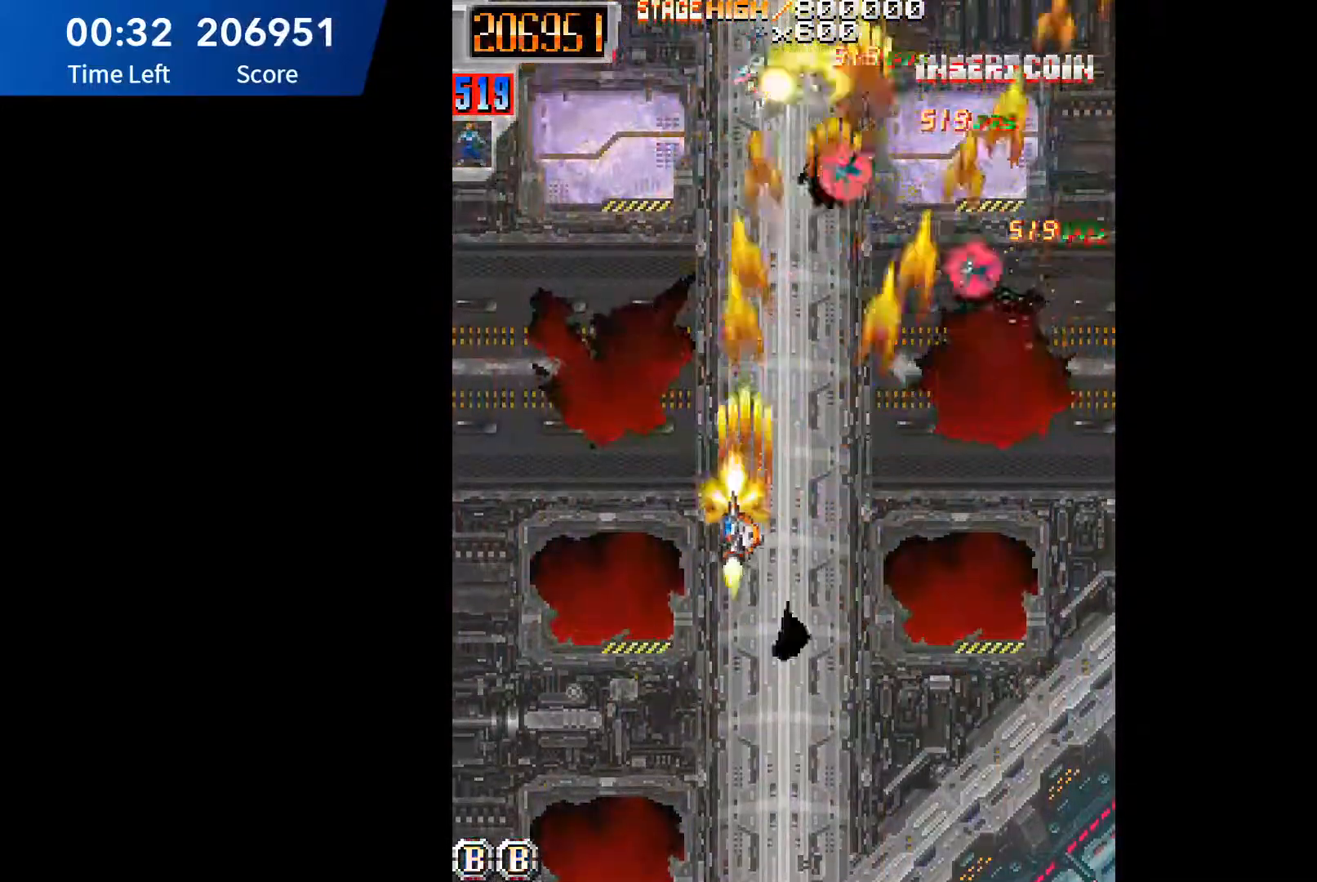
{"buttons": ["DPAD_RIGHT"]}
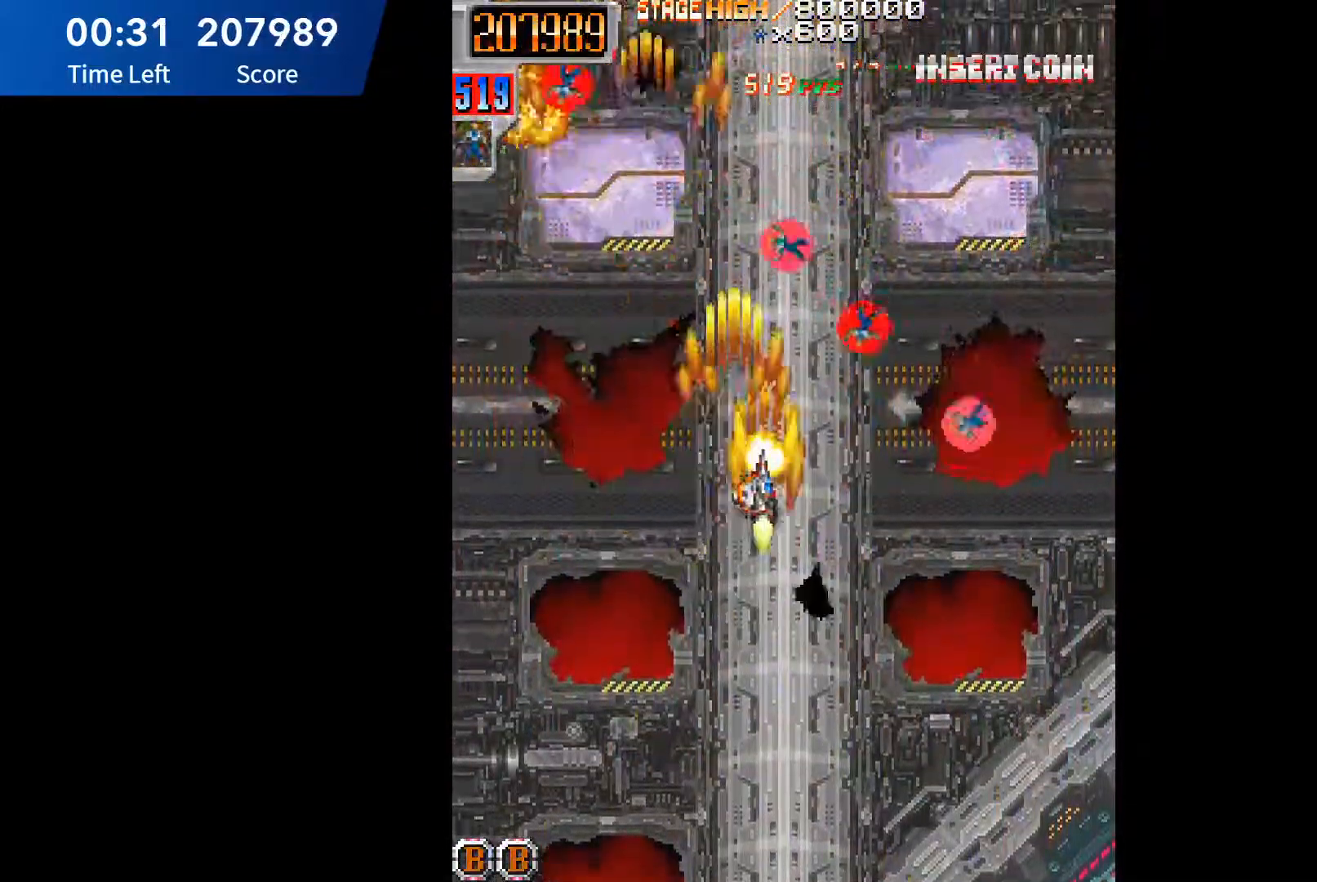
{"buttons": ["DPAD_LEFT"]}
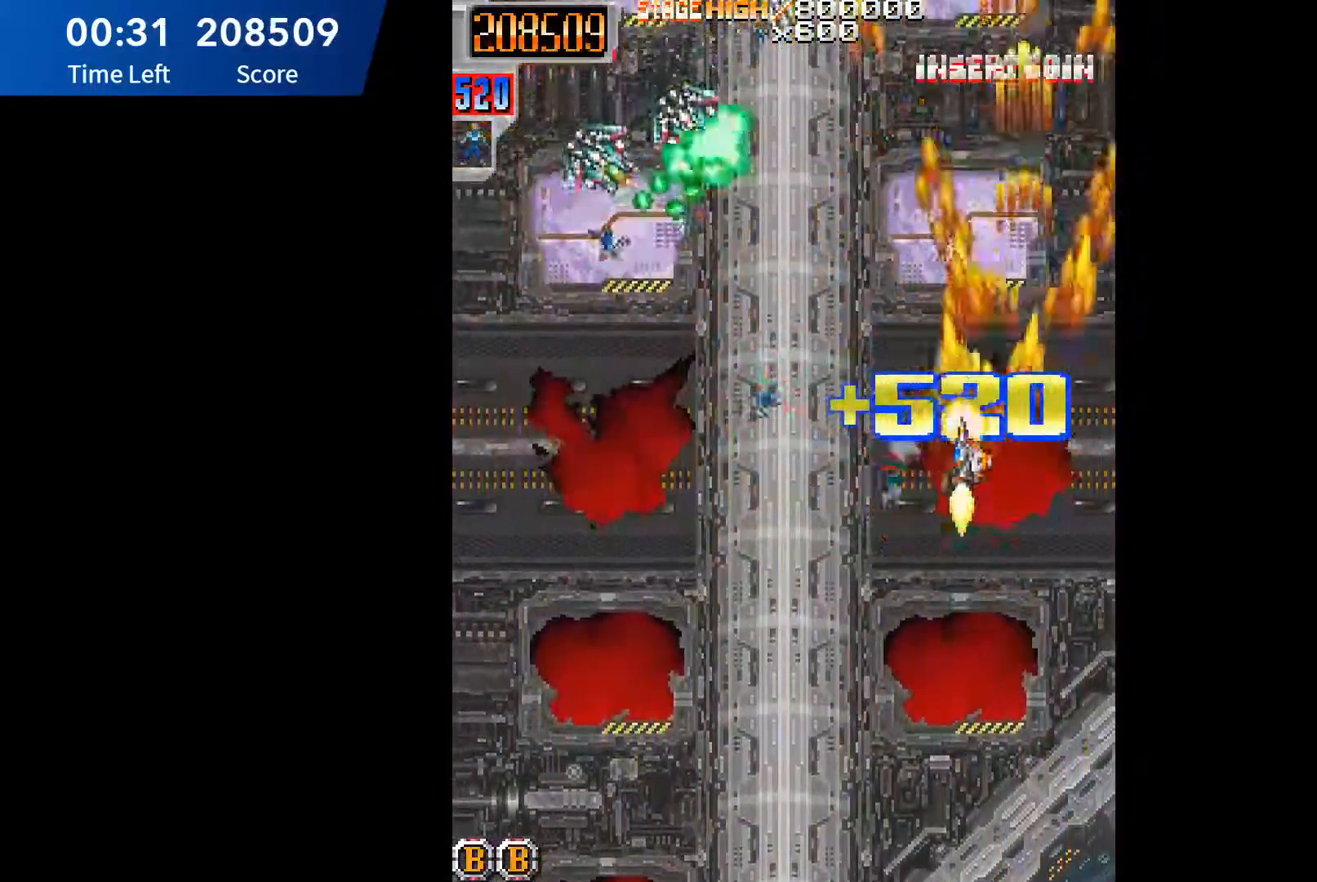
{"buttons": ["A", "DPAD_DOWN", "DPAD_LEFT"], "events": [[17, "A", "down"], [100, "A", "up"], [133, "DPAD_DOWN", "down"], [167, "A", "down"], [233, "A", "up"], [300, "A", "down"], [300, "DPAD_DOWN", "up"], [333, "DPAD_UP", "down"], [383, "A", "up"], [417, "DPAD_UP", "up"], [467, "A", "down"], [467, "DPAD_DOWN", "down"]]}
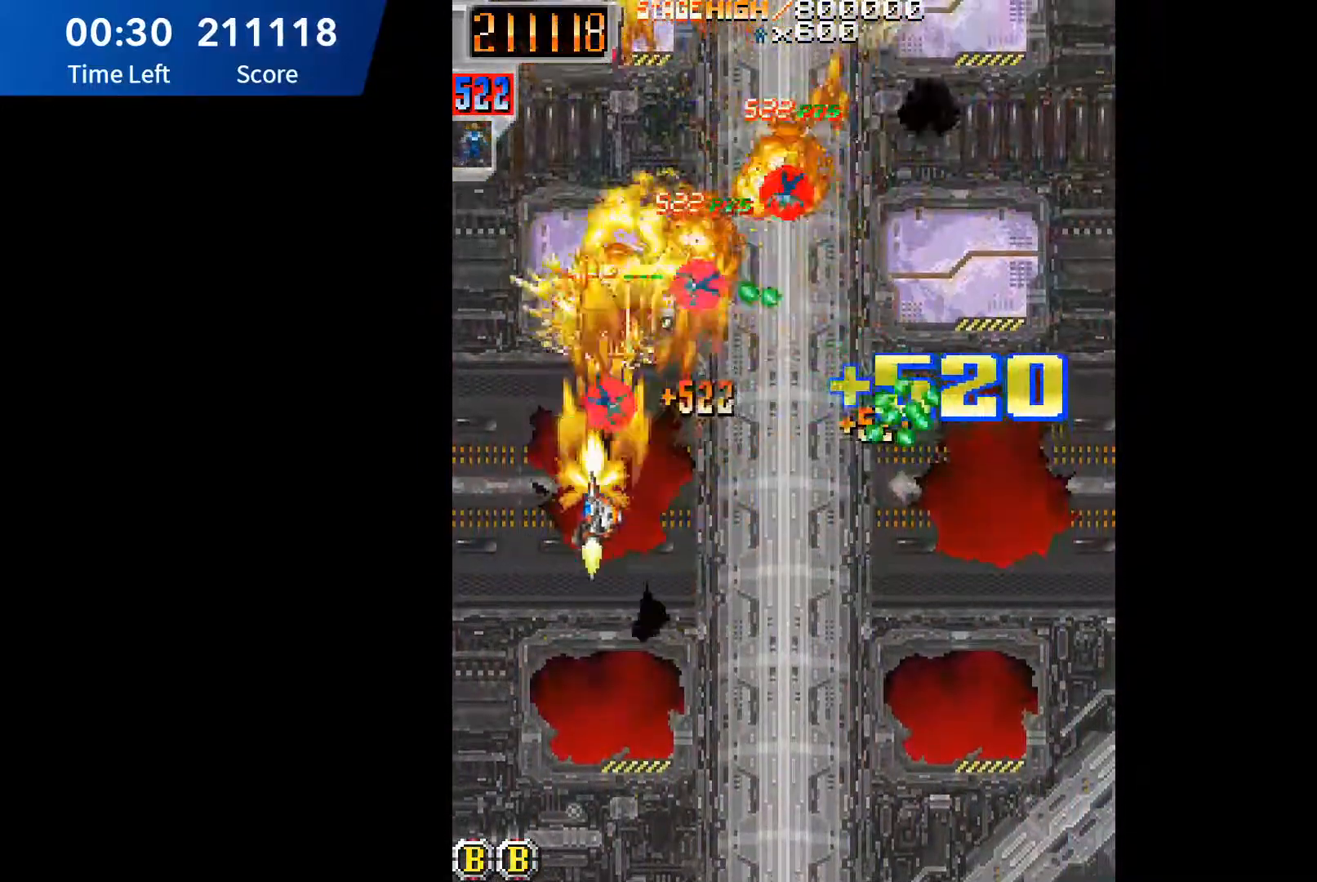
{"buttons": ["DPAD_DOWN", "DPAD_RIGHT"]}
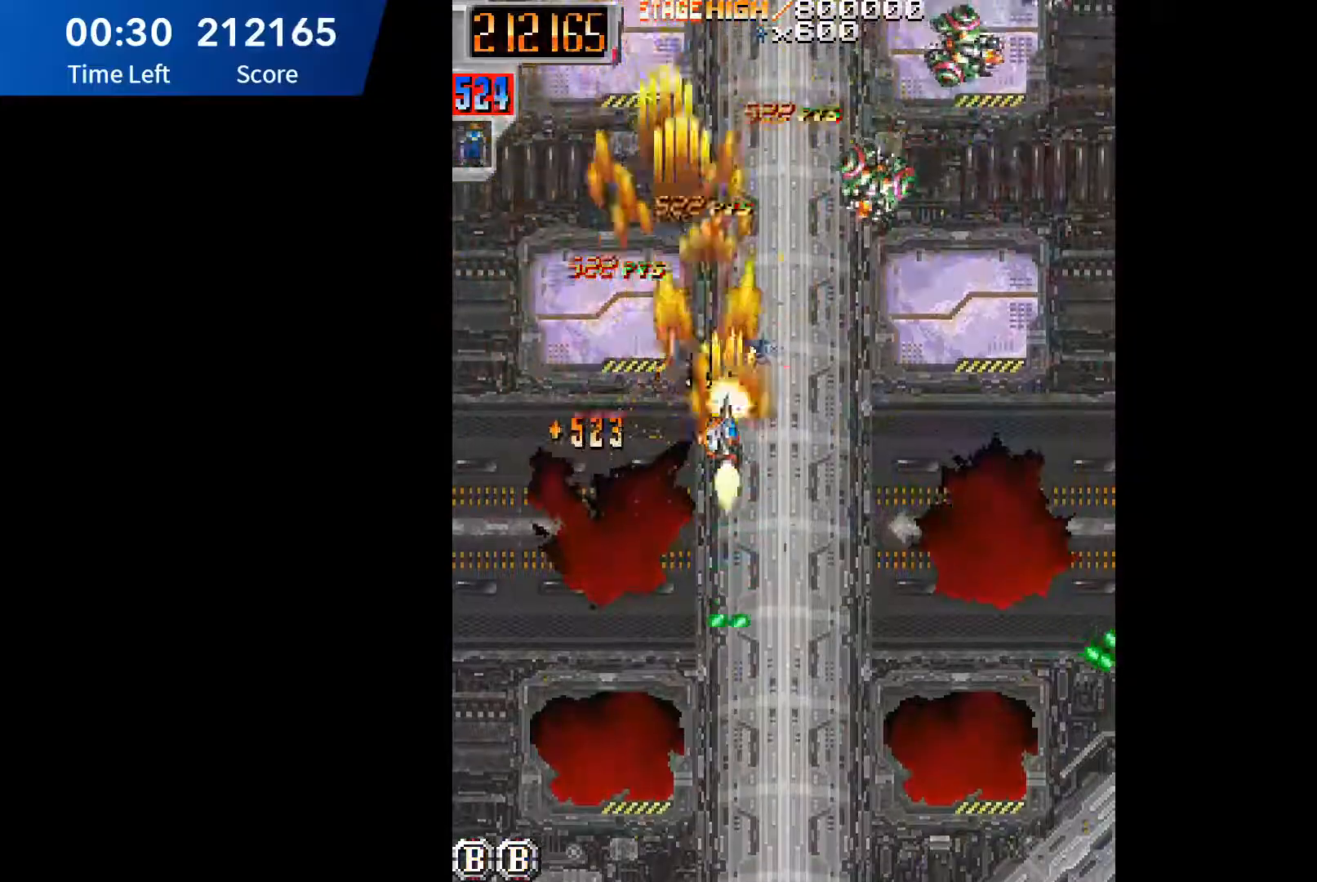
{"buttons": ["A", "DPAD_DOWN"], "events": [[33, "A", "down"], [83, "DPAD_DOWN", "up"], [100, "A", "up"], [133, "DPAD_UP", "down"], [183, "A", "down"], [200, "DPAD_RIGHT", "up"], [267, "A", "up"], [283, "DPAD_DOWN", "down"], [283, "DPAD_RIGHT", "down"], [333, "A", "down"], [333, "DPAD_UP", "up"], [400, "A", "up"], [483, "A", "down"], [500, "DPAD_RIGHT", "up"]]}
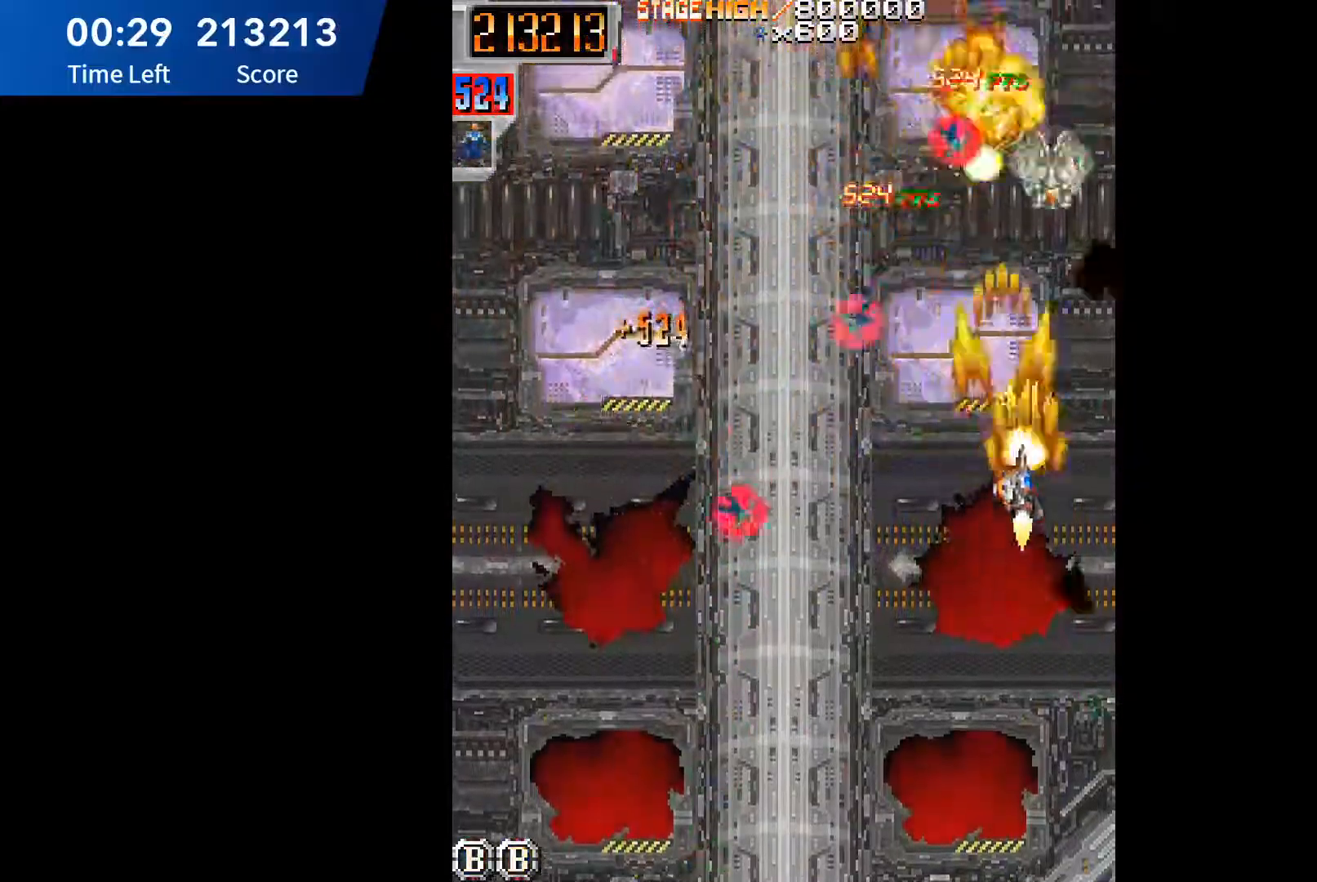
{"buttons": ["A", "DPAD_DOWN", "DPAD_LEFT"], "events": [[67, "A", "up"], [117, "A", "down"], [167, "DPAD_LEFT", "down"], [200, "A", "up"], [200, "DPAD_DOWN", "up"], [267, "A", "down"], [367, "A", "up"], [367, "DPAD_DOWN", "down"], [417, "A", "down"]]}
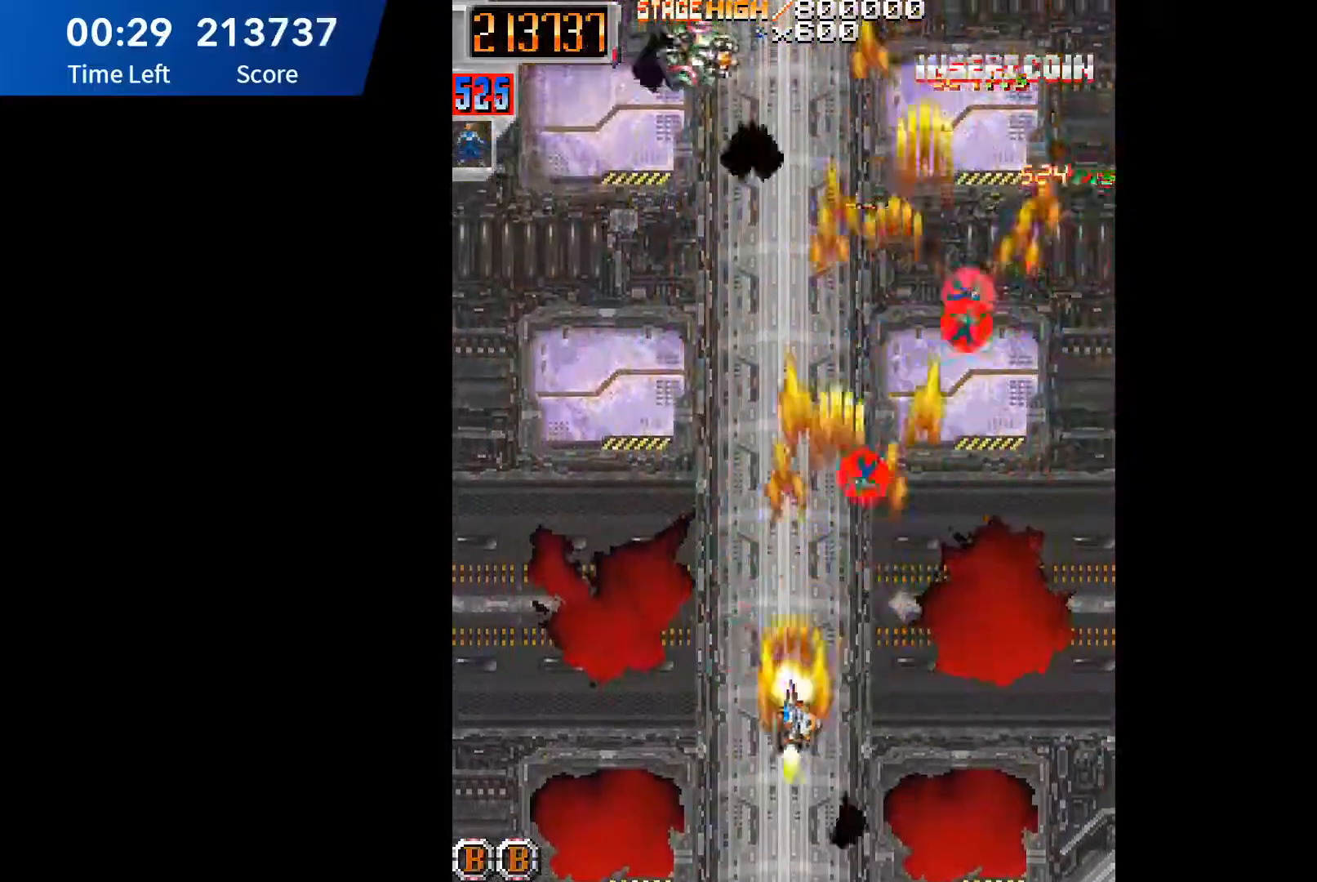
{"buttons": ["DPAD_UP", "DPAD_RIGHT"]}
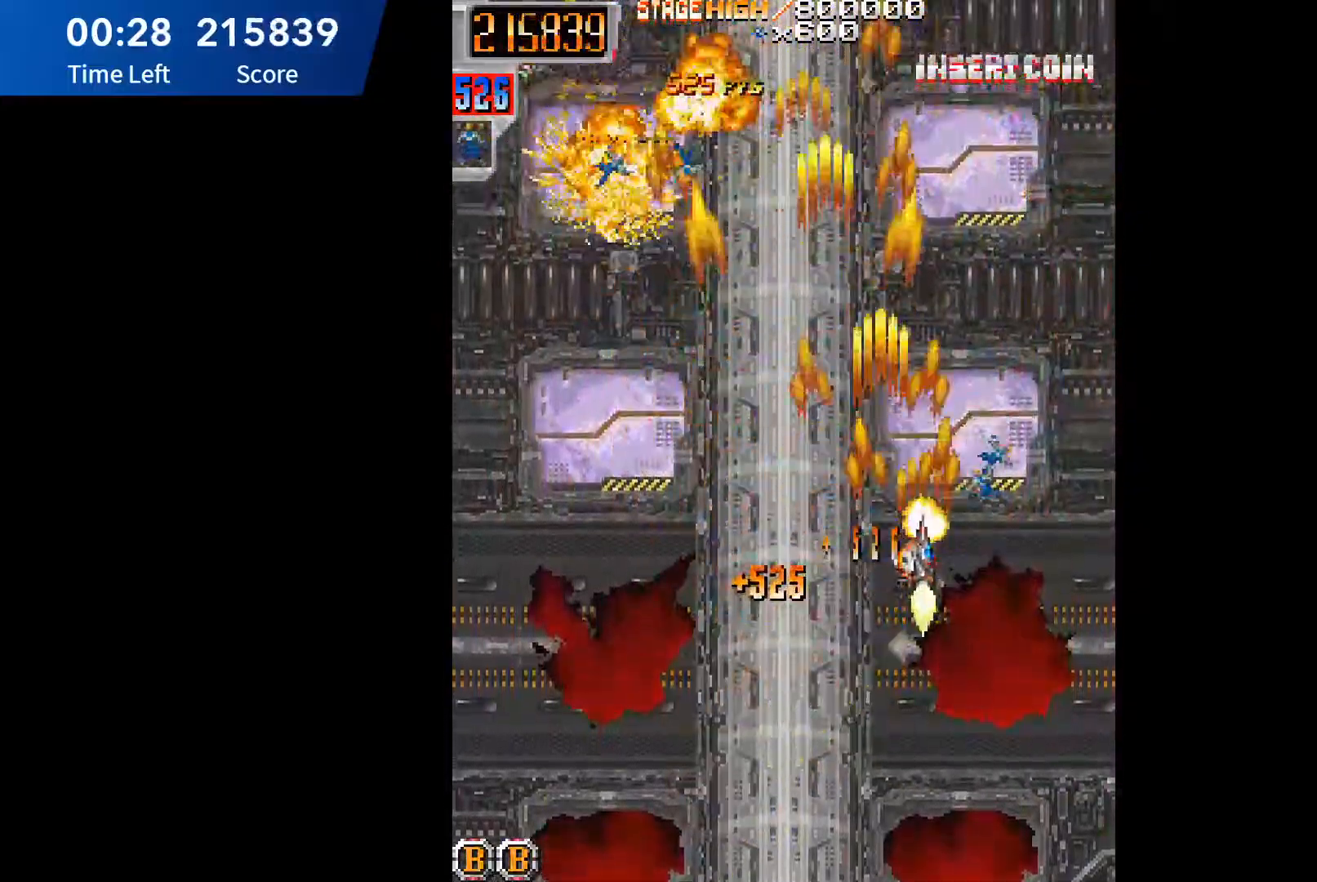
{"buttons": ["A", "DPAD_LEFT"]}
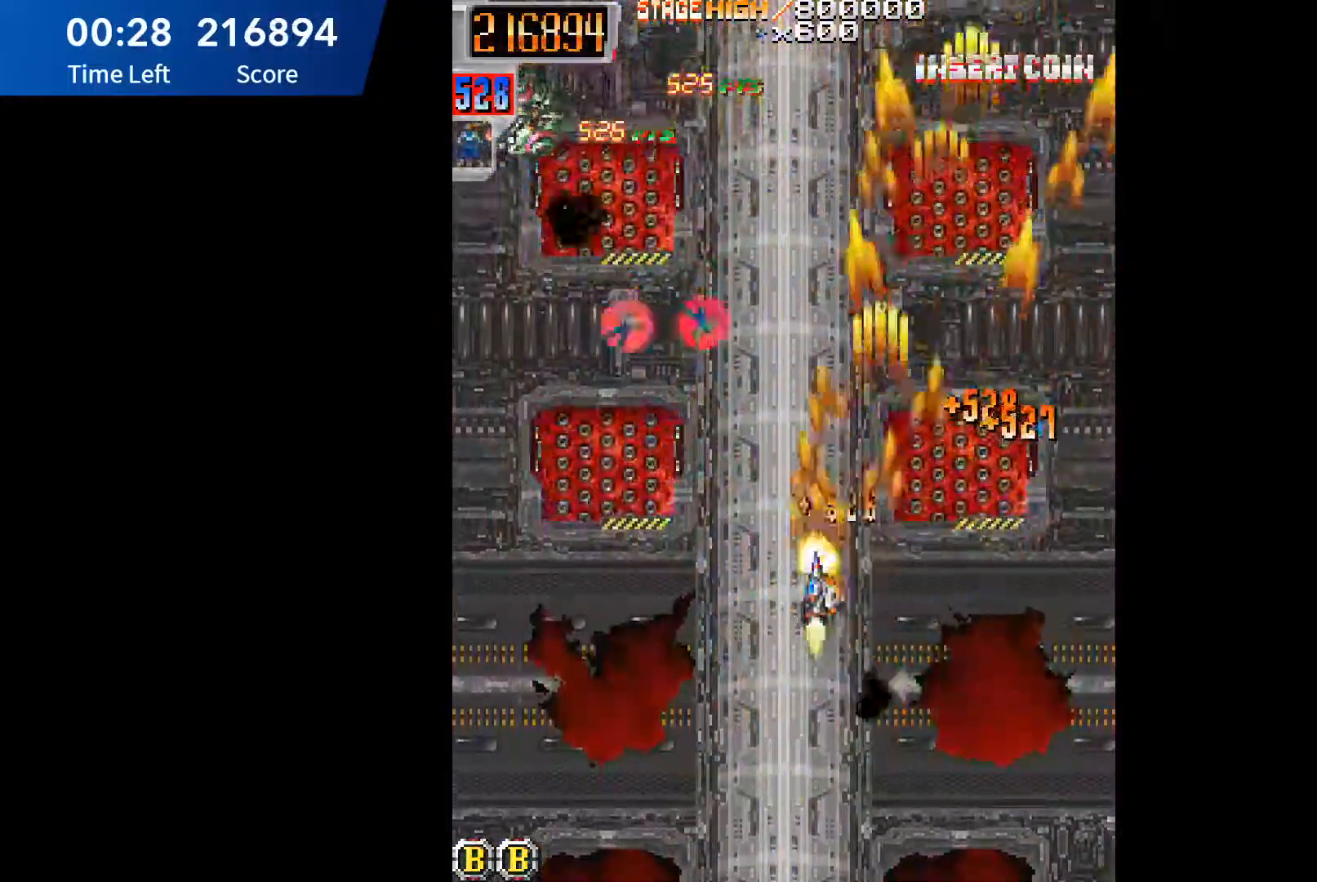
{"buttons": ["DPAD_DOWN"], "events": [[33, "DPAD_UP", "down"], [50, "DPAD_UP", "up"], [83, "A", "up"], [150, "A", "down"], [233, "A", "up"], [250, "DPAD_UP", "down"], [283, "A", "down"], [317, "DPAD_UP", "up"], [333, "DPAD_DOWN", "down"], [367, "A", "up"], [367, "DPAD_LEFT", "up"], [417, "A", "down"], [500, "A", "up"]]}
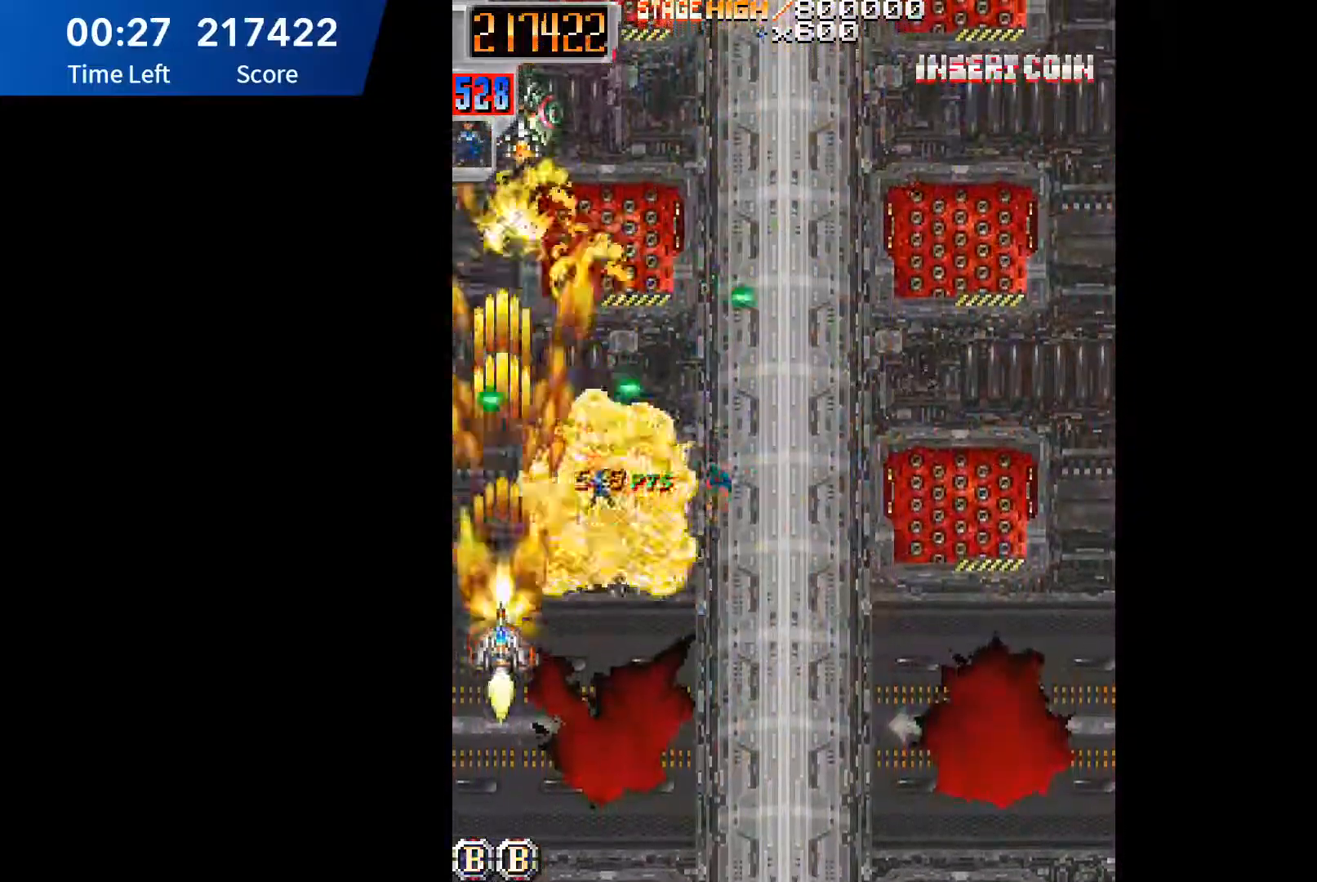
{"buttons": ["A", "DPAD_UP"], "events": [[67, "A", "down"], [100, "A", "up"], [183, "A", "down"], [200, "DPAD_RIGHT", "down"], [233, "A", "up"], [233, "DPAD_DOWN", "up"], [283, "DPAD_RIGHT", "up"], [300, "B", "down"], [300, "DPAD_UP", "down"], [333, "DPAD_UP", "up"], [400, "B", "up"], [483, "A", "down"], [500, "DPAD_UP", "down"]]}
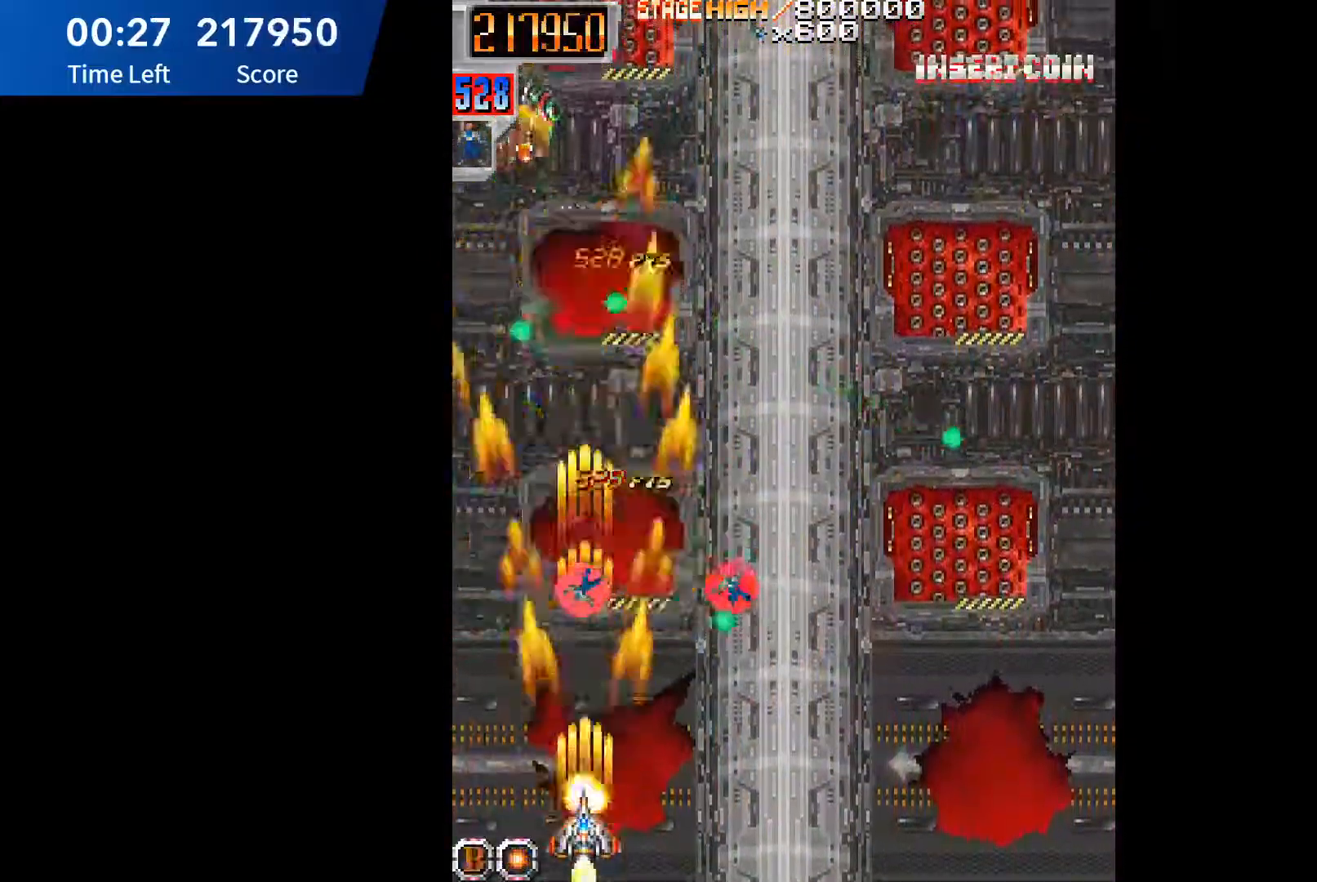
{"buttons": ["DPAD_RIGHT"], "events": [[33, "A", "up"], [33, "DPAD_UP", "up"], [83, "A", "down"], [100, "DPAD_UP", "down"], [150, "A", "up"], [233, "A", "down"], [267, "DPAD_RIGHT", "down"], [283, "DPAD_UP", "up"], [317, "A", "up"], [367, "A", "down"], [433, "A", "up"]]}
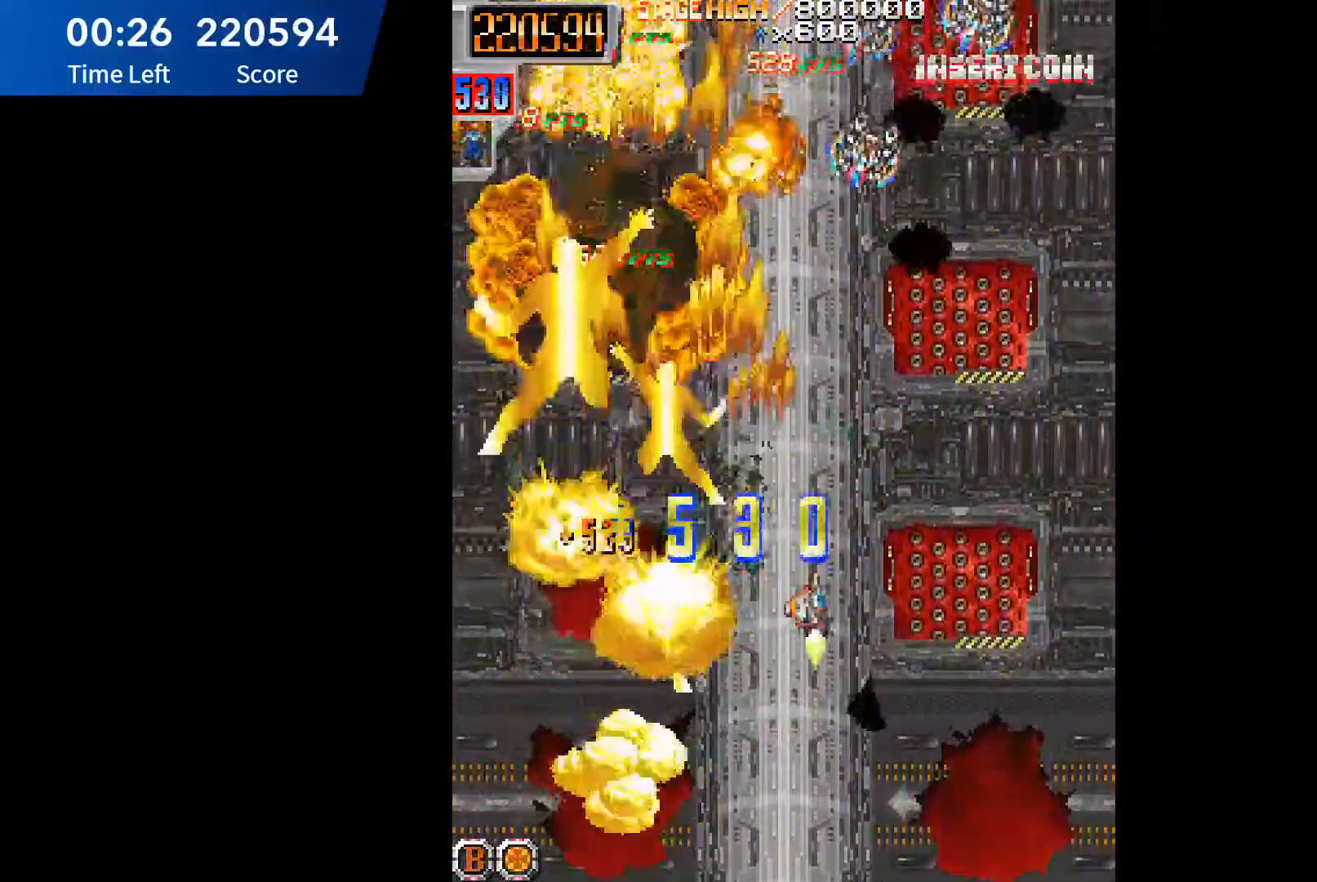
{"buttons": ["A", "DPAD_LEFT"], "events": [[33, "A", "down"], [83, "A", "up"], [150, "A", "down"], [250, "A", "up"], [267, "DPAD_UP", "down"], [283, "DPAD_RIGHT", "up"], [300, "A", "down"], [350, "DPAD_LEFT", "down"], [350, "DPAD_UP", "up"], [400, "A", "up"], [450, "A", "down"]]}
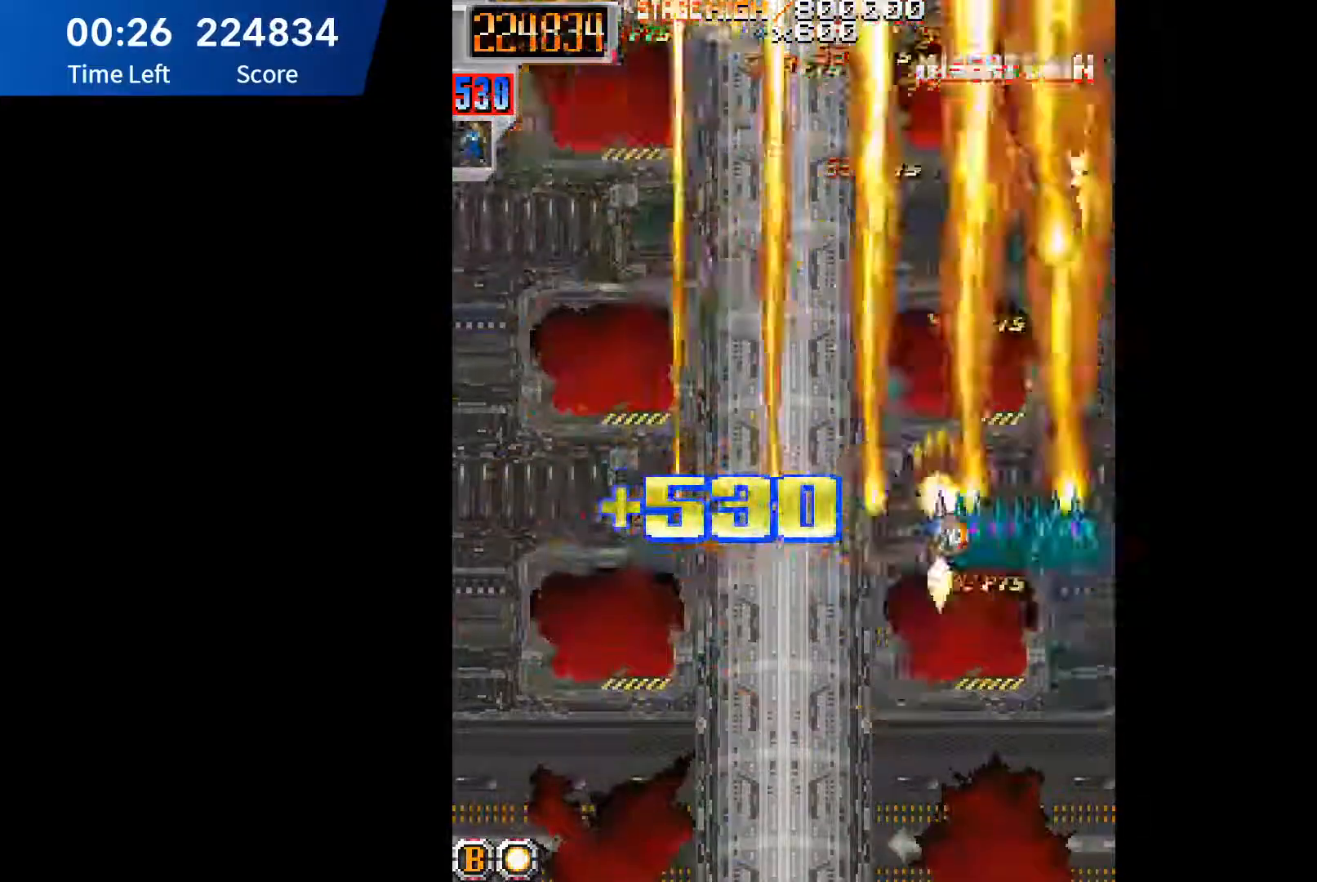
{"buttons": ["DPAD_DOWN", "DPAD_RIGHT"]}
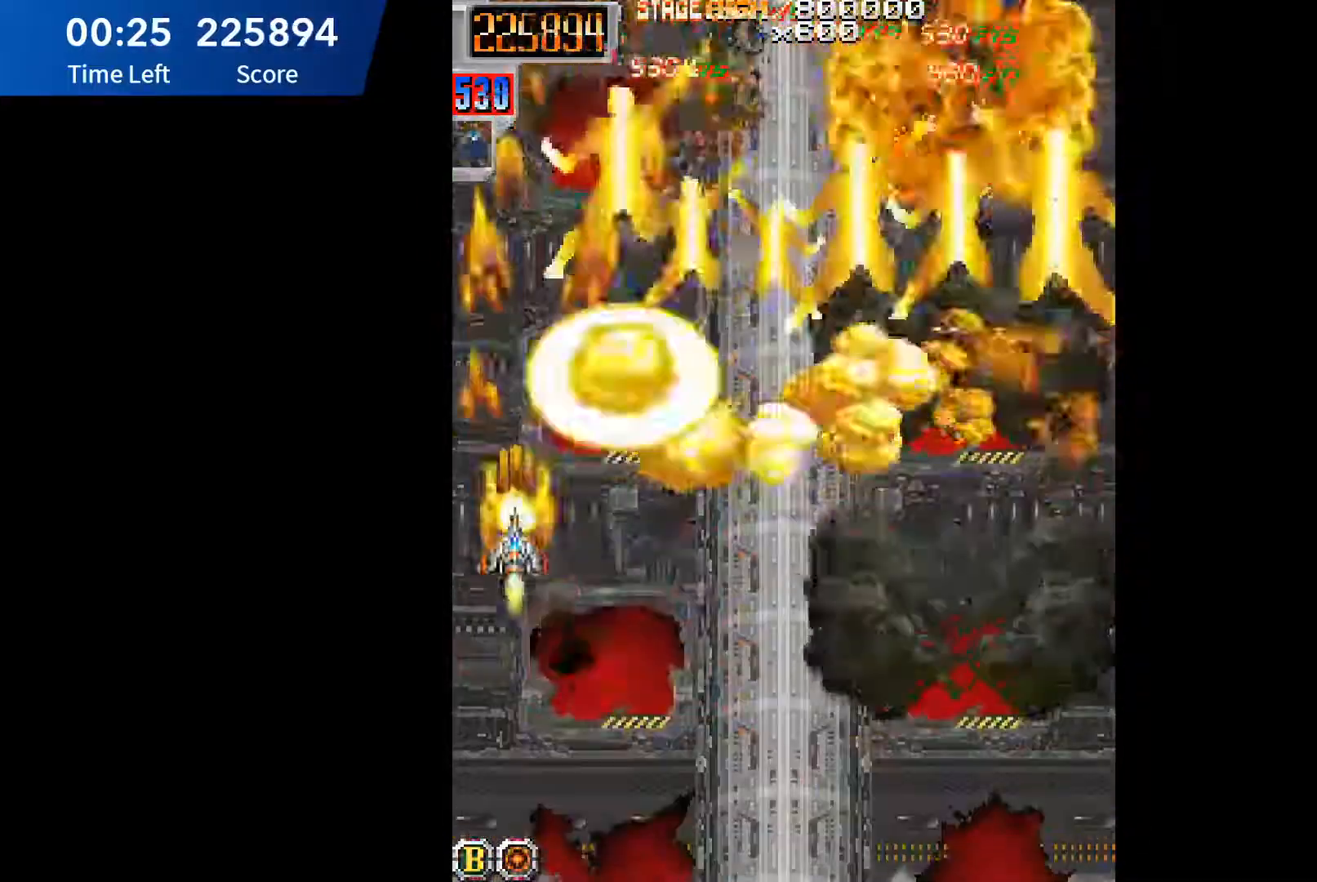
{"buttons": ["DPAD_UP"], "events": [[33, "DPAD_DOWN", "up"], [50, "A", "down"], [133, "A", "up"], [217, "A", "down"], [300, "A", "up"], [367, "A", "down"], [417, "DPAD_UP", "down"], [450, "DPAD_RIGHT", "up"], [467, "A", "up"]]}
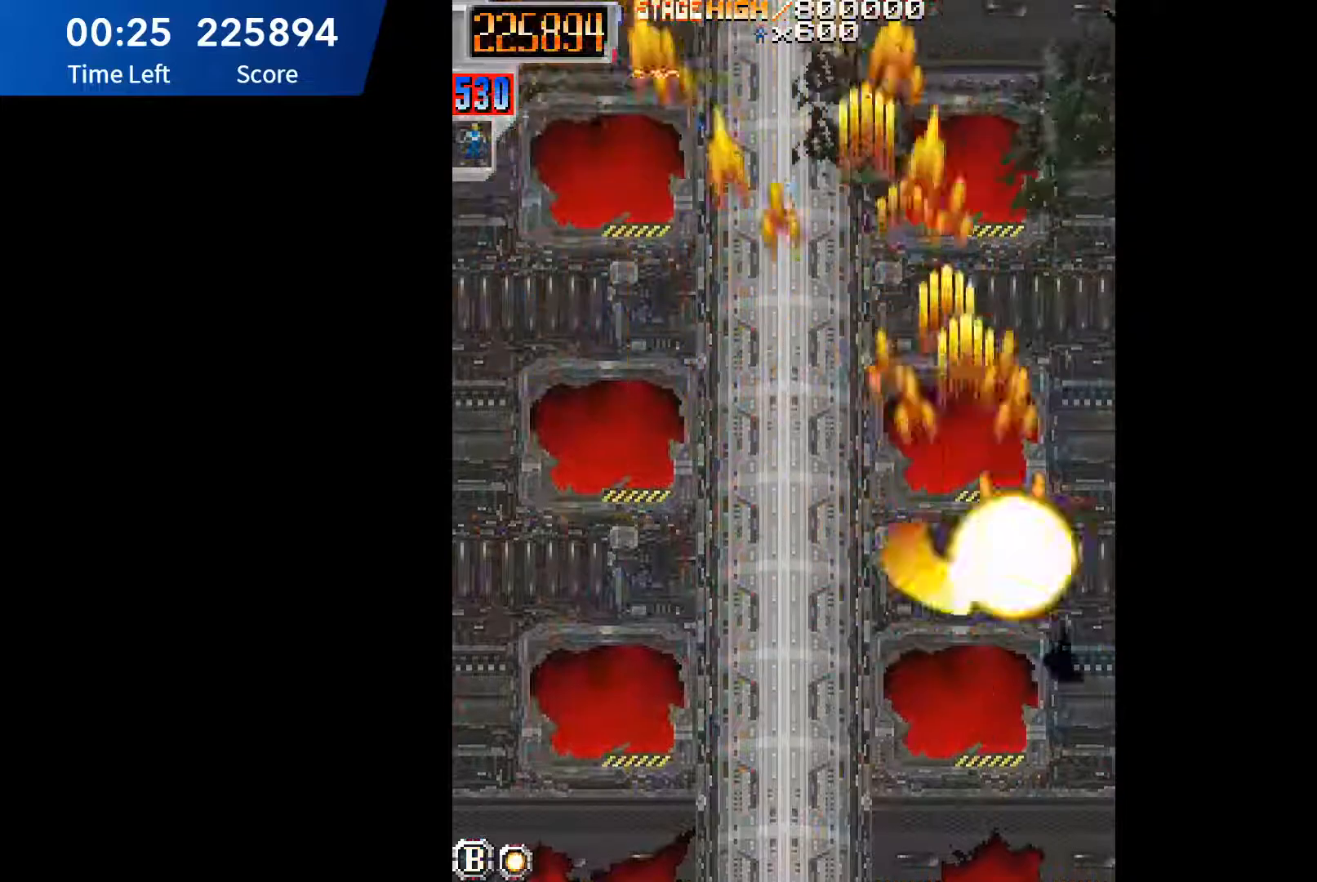
{"buttons": ["A", "DPAD_UP", "DPAD_RIGHT"], "events": [[33, "A", "down"], [117, "A", "up"], [150, "DPAD_LEFT", "down"], [183, "A", "down"], [200, "DPAD_UP", "up"], [267, "A", "up"], [350, "A", "down"], [400, "DPAD_UP", "down"], [417, "A", "up"], [417, "DPAD_LEFT", "up"], [433, "DPAD_UP", "up"], [450, "DPAD_RIGHT", "down"], [467, "A", "down"], [500, "DPAD_UP", "down"]]}
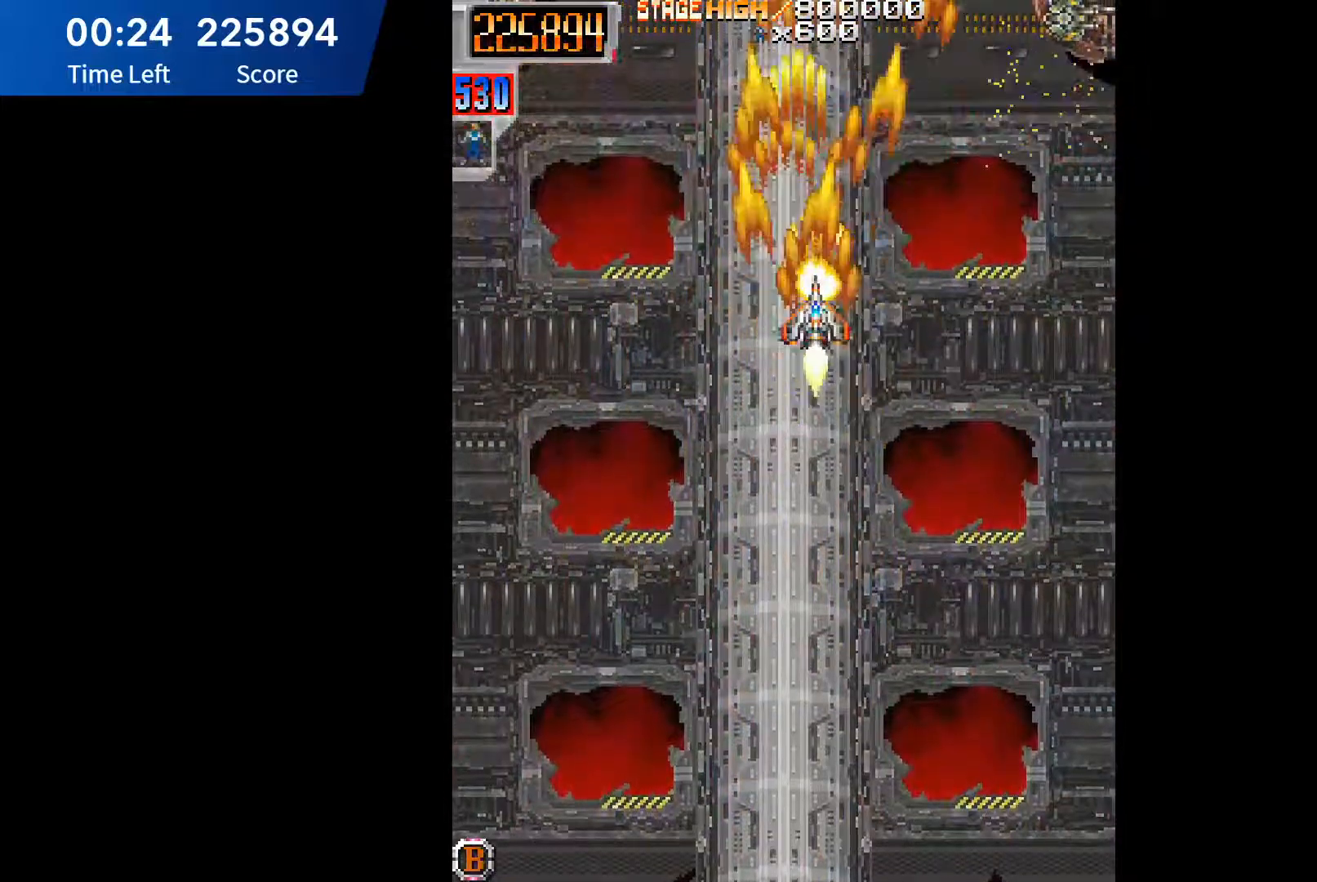
{"buttons": [], "events": [[67, "A", "up"], [117, "A", "down"], [217, "A", "up"], [267, "DPAD_RIGHT", "up"], [267, "DPAD_UP", "up"], [283, "A", "down"], [367, "A", "up"], [367, "DPAD_DOWN", "down"], [417, "A", "down"], [483, "A", "up"], [483, "DPAD_DOWN", "up"]]}